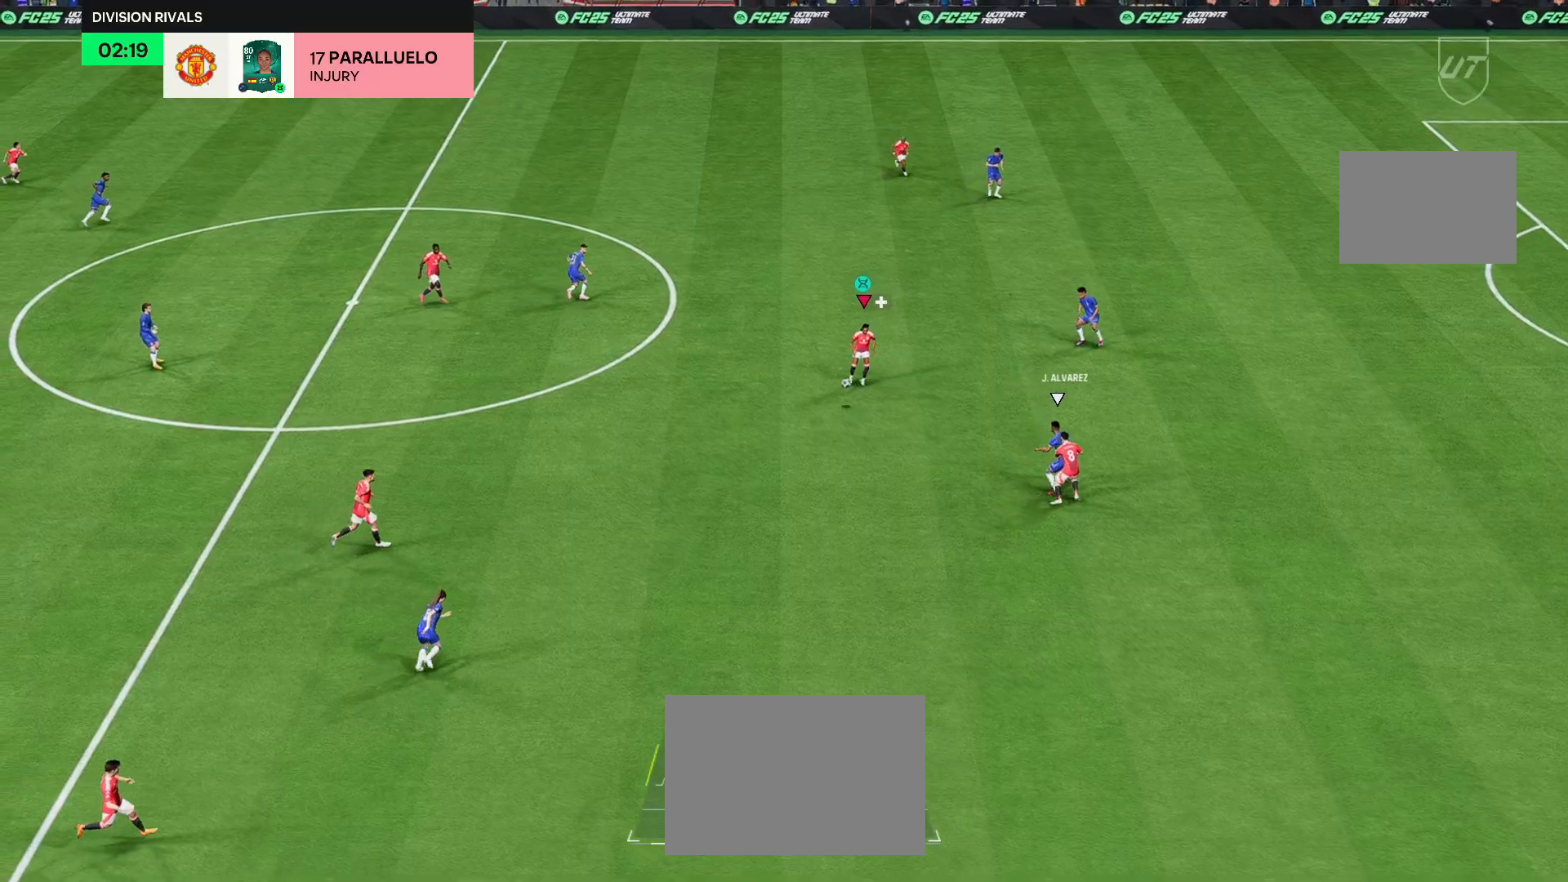
Gameplay with a controller (PlayStation layout); each line is a JSON object with the inputs held at the frame after it (dt_ms = milliseconds from this image to that frame). "events" lists button and stick changes between this image and that frame as [ms after this image, input, new state], when the widget could be followed in between. Not read: L3 R3.
{"dt_ms": 500, "buttons": [], "left_stick": "right", "right_stick": "center", "events": [[117, "left_stick", "right"]]}
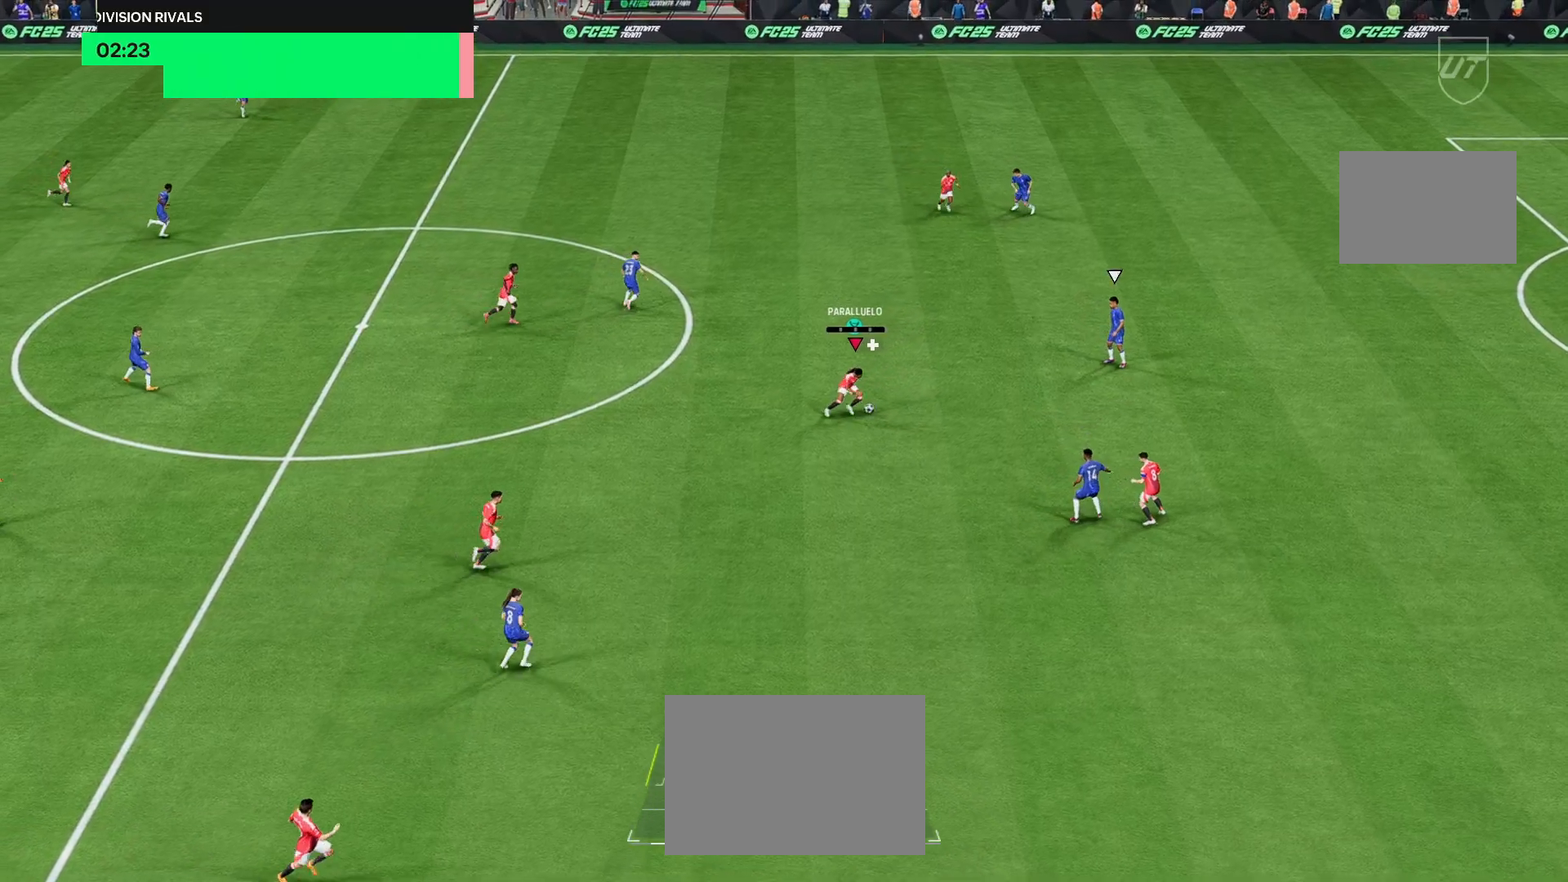
{"dt_ms": 500, "buttons": ["R2"], "left_stick": "right", "right_stick": "center", "events": [[400, "R2", "down"]]}
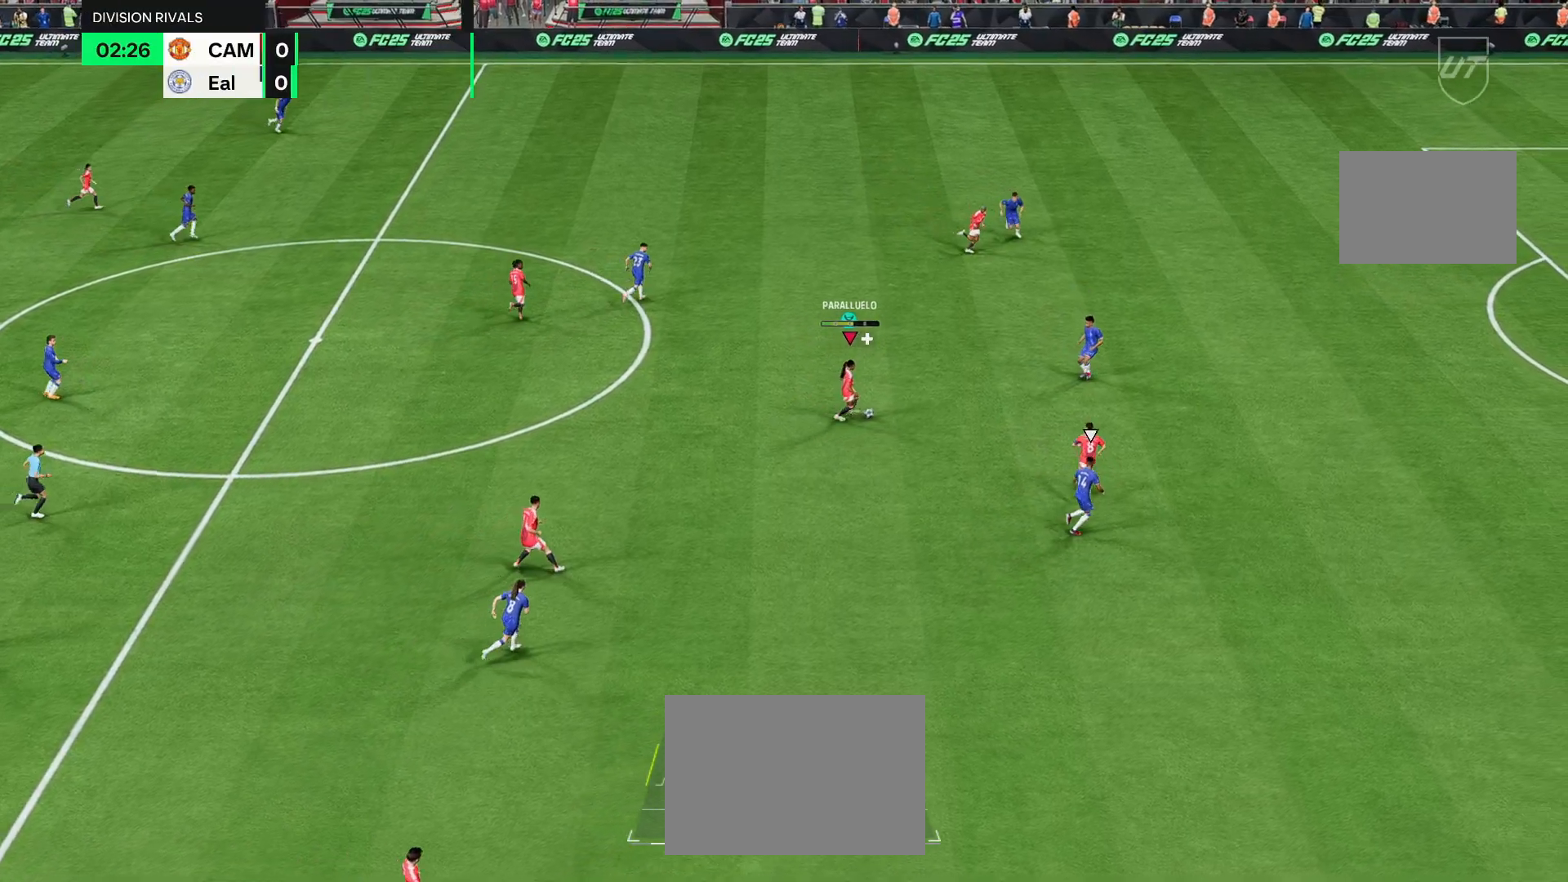
{"dt_ms": 500, "buttons": ["R2"], "left_stick": "right", "right_stick": "center", "events": []}
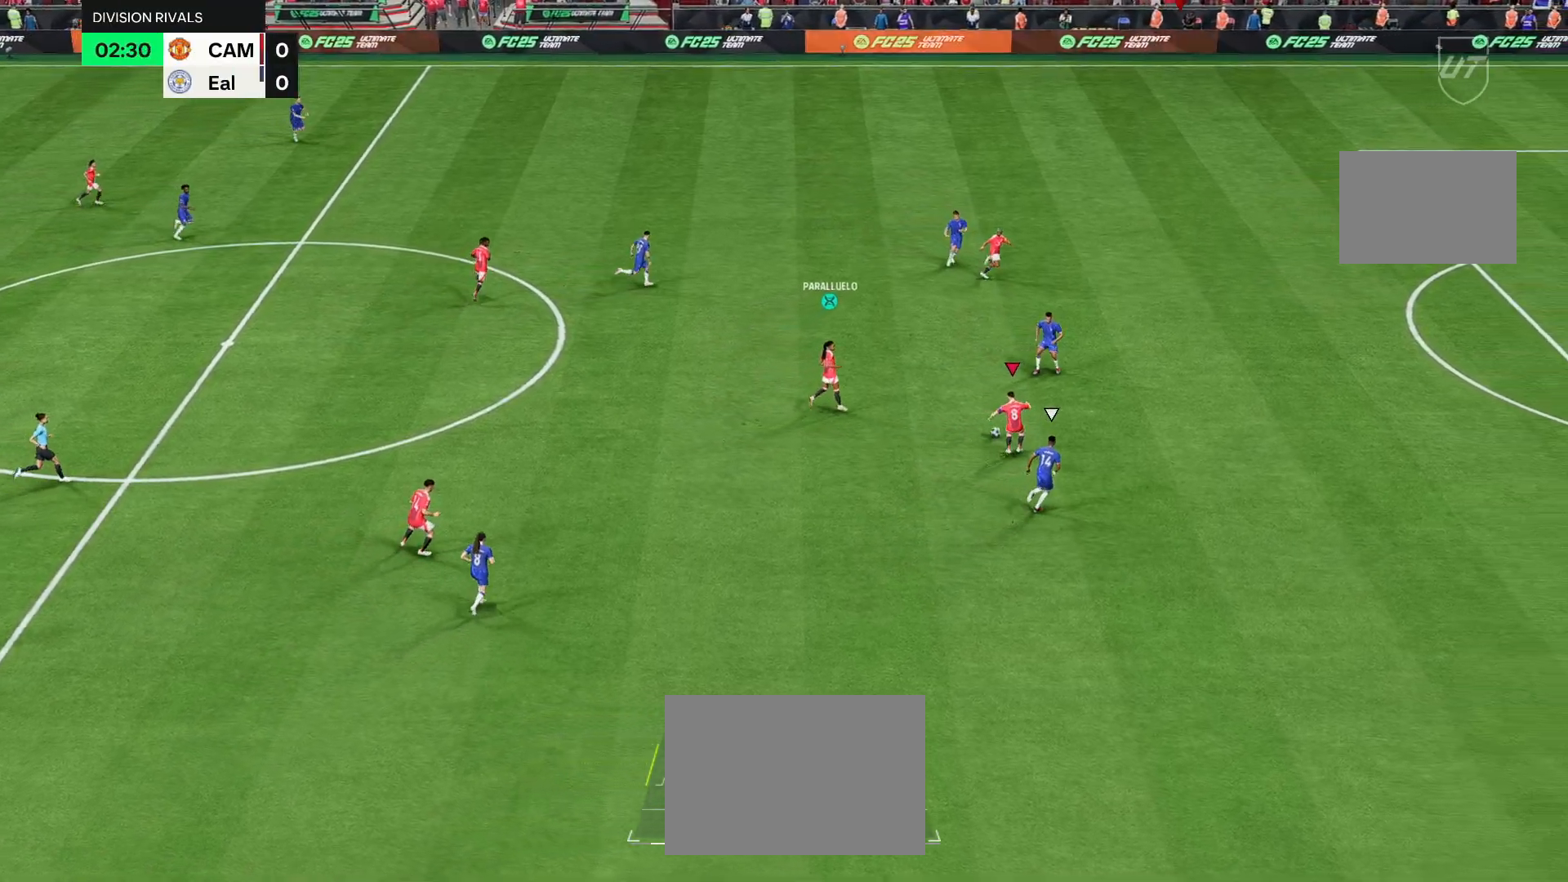
{"dt_ms": 500, "buttons": [], "left_stick": "center", "right_stick": "center", "events": [[33, "L1", "down"], [50, "R2", "up"], [67, "left_stick", "left"], [183, "L1", "up"], [467, "left_stick", "center"]]}
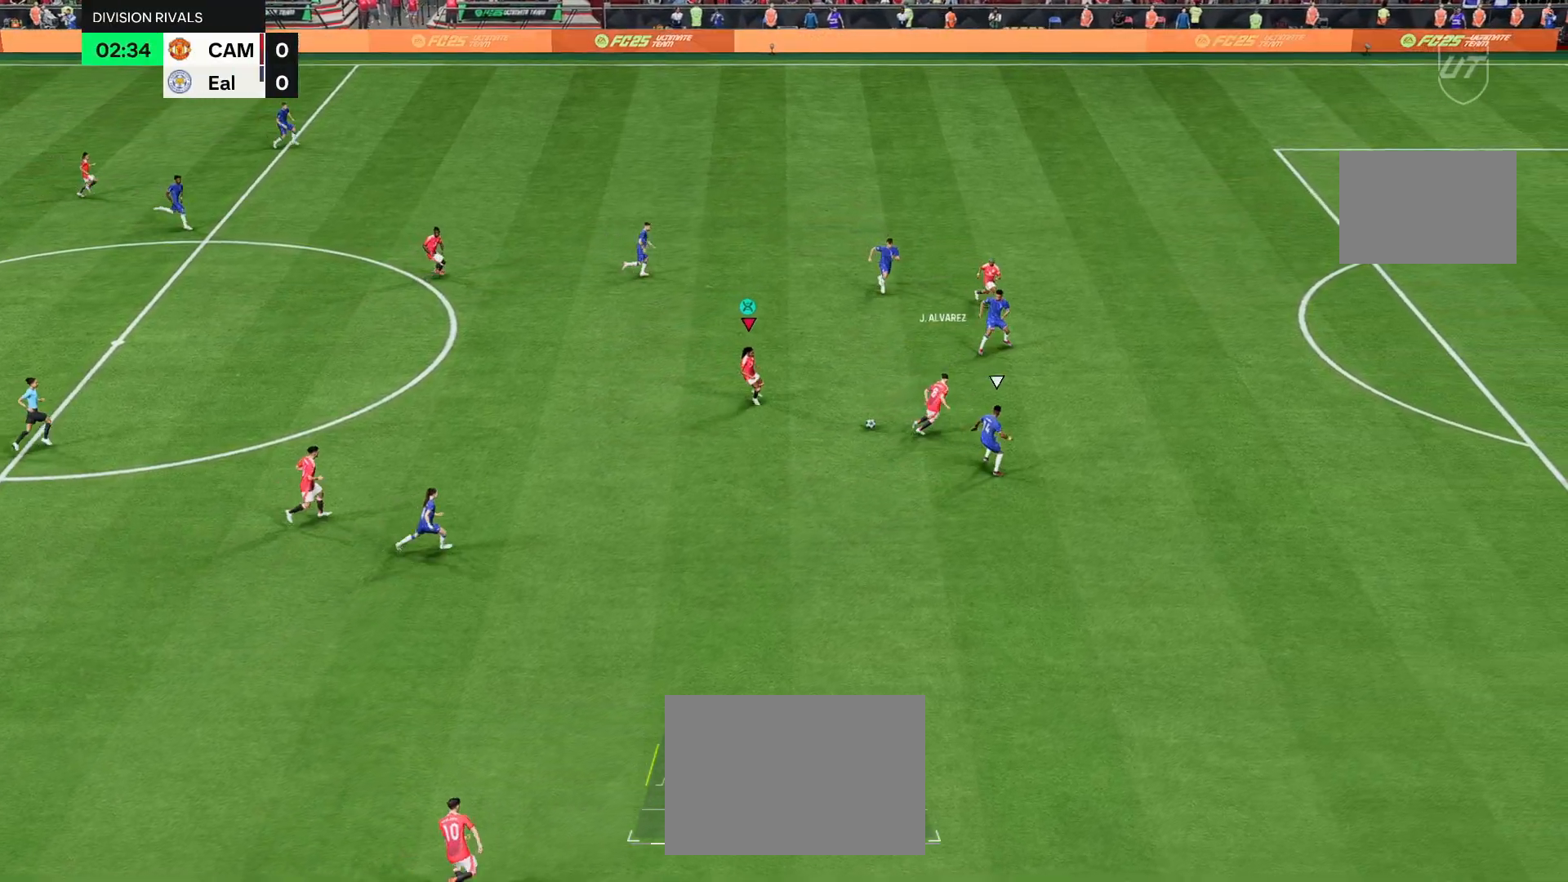
{"dt_ms": 500, "buttons": [], "left_stick": "down-right", "right_stick": "center", "events": [[183, "left_stick", "right"], [333, "left_stick", "down-right"]]}
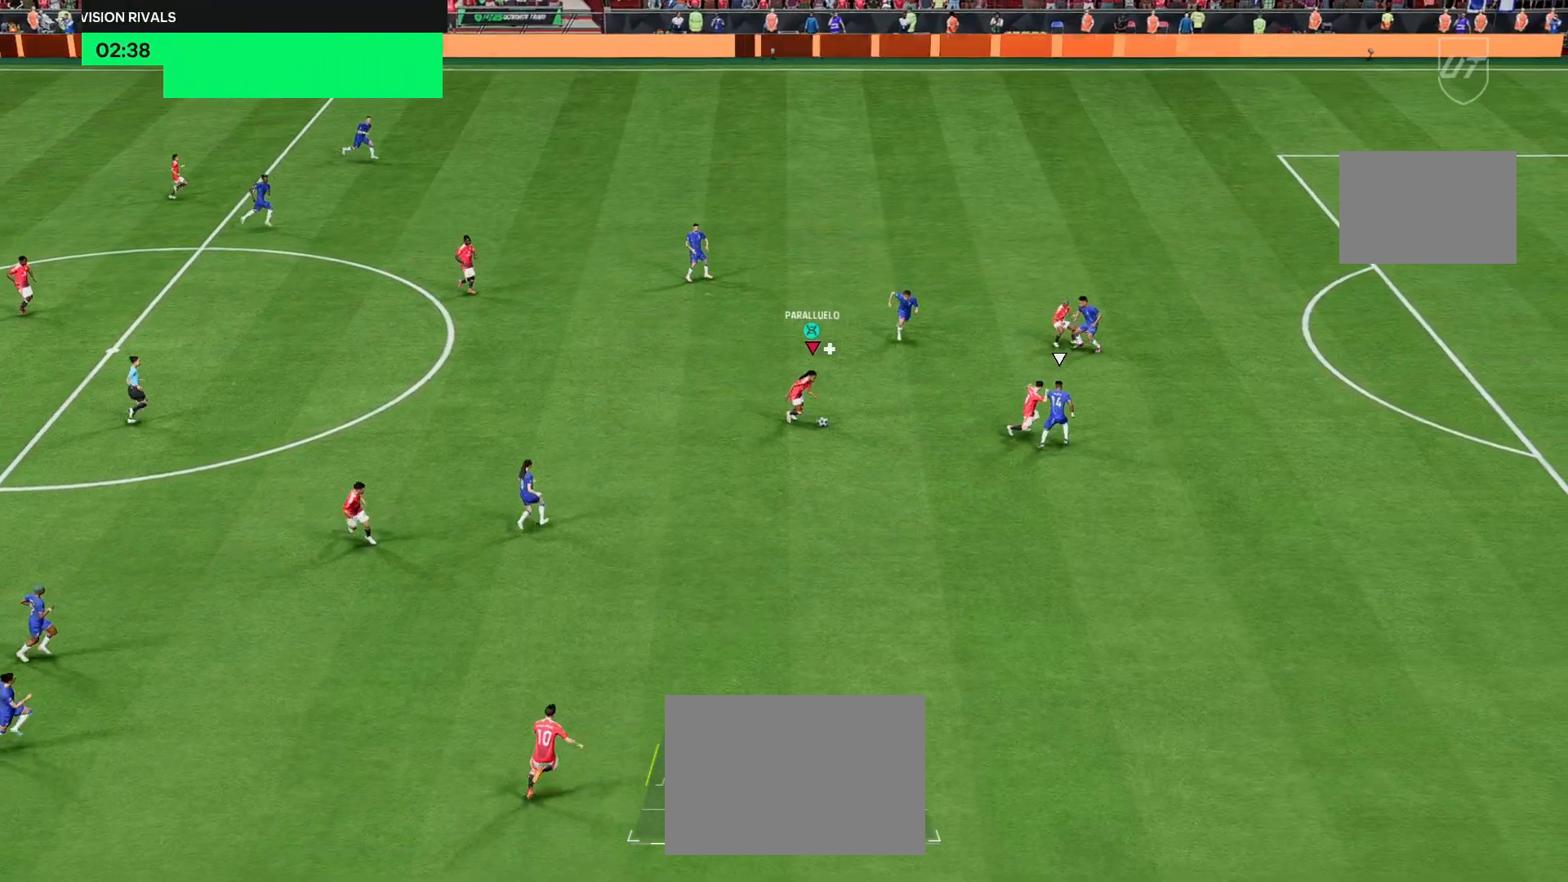
{"dt_ms": 500, "buttons": [], "left_stick": "down-right", "right_stick": "center", "events": [[117, "TRIANGLE", "down"], [350, "TRIANGLE", "up"]]}
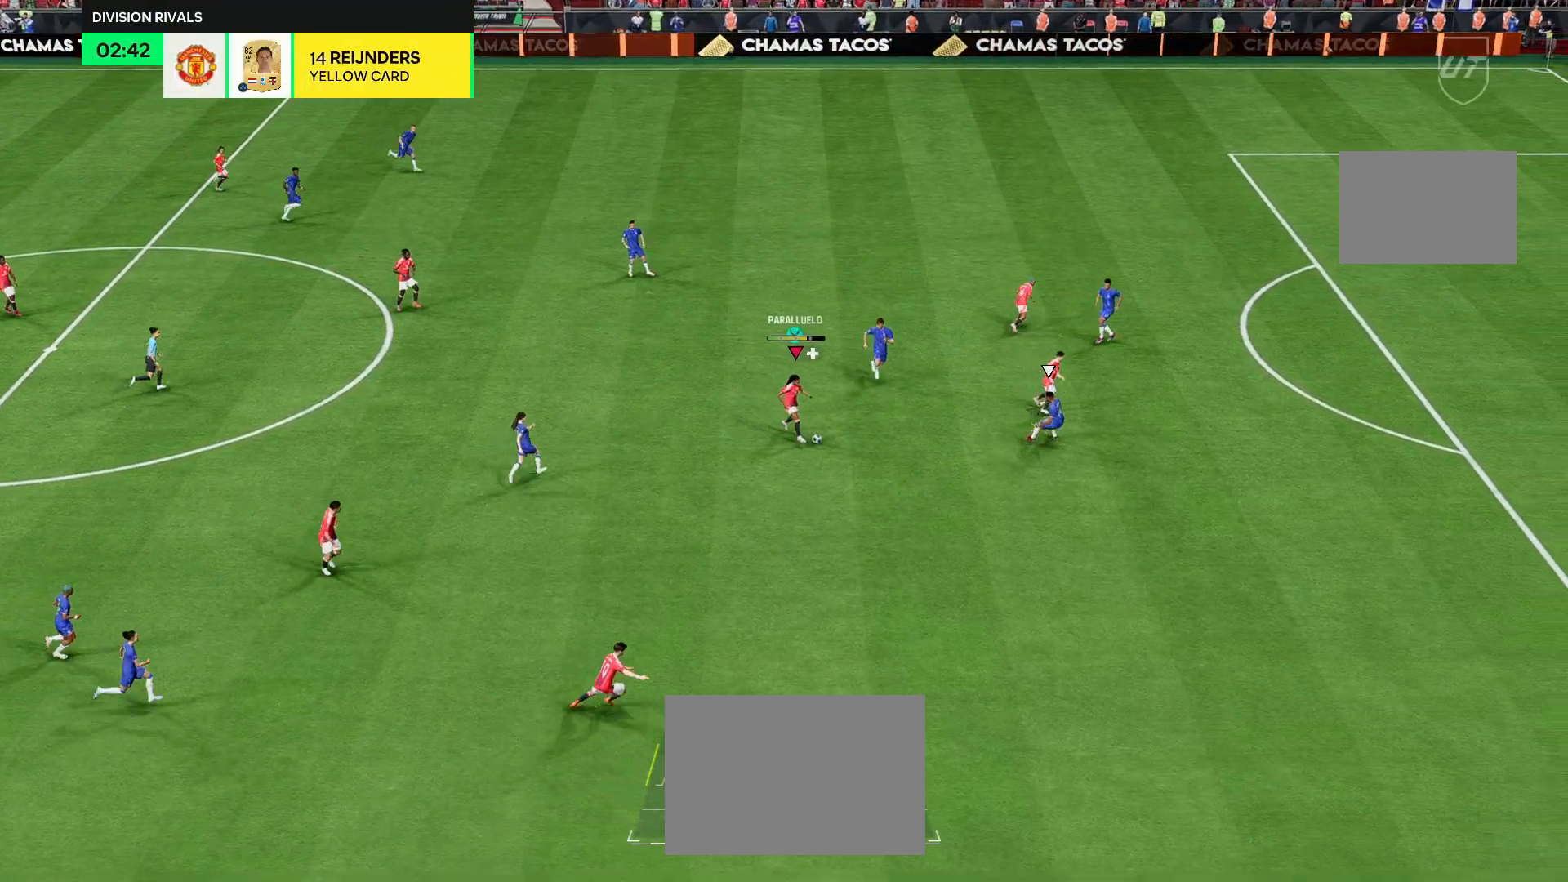
{"dt_ms": 500, "buttons": ["R2"], "left_stick": "down-right", "right_stick": "center", "events": [[100, "R2", "down"]]}
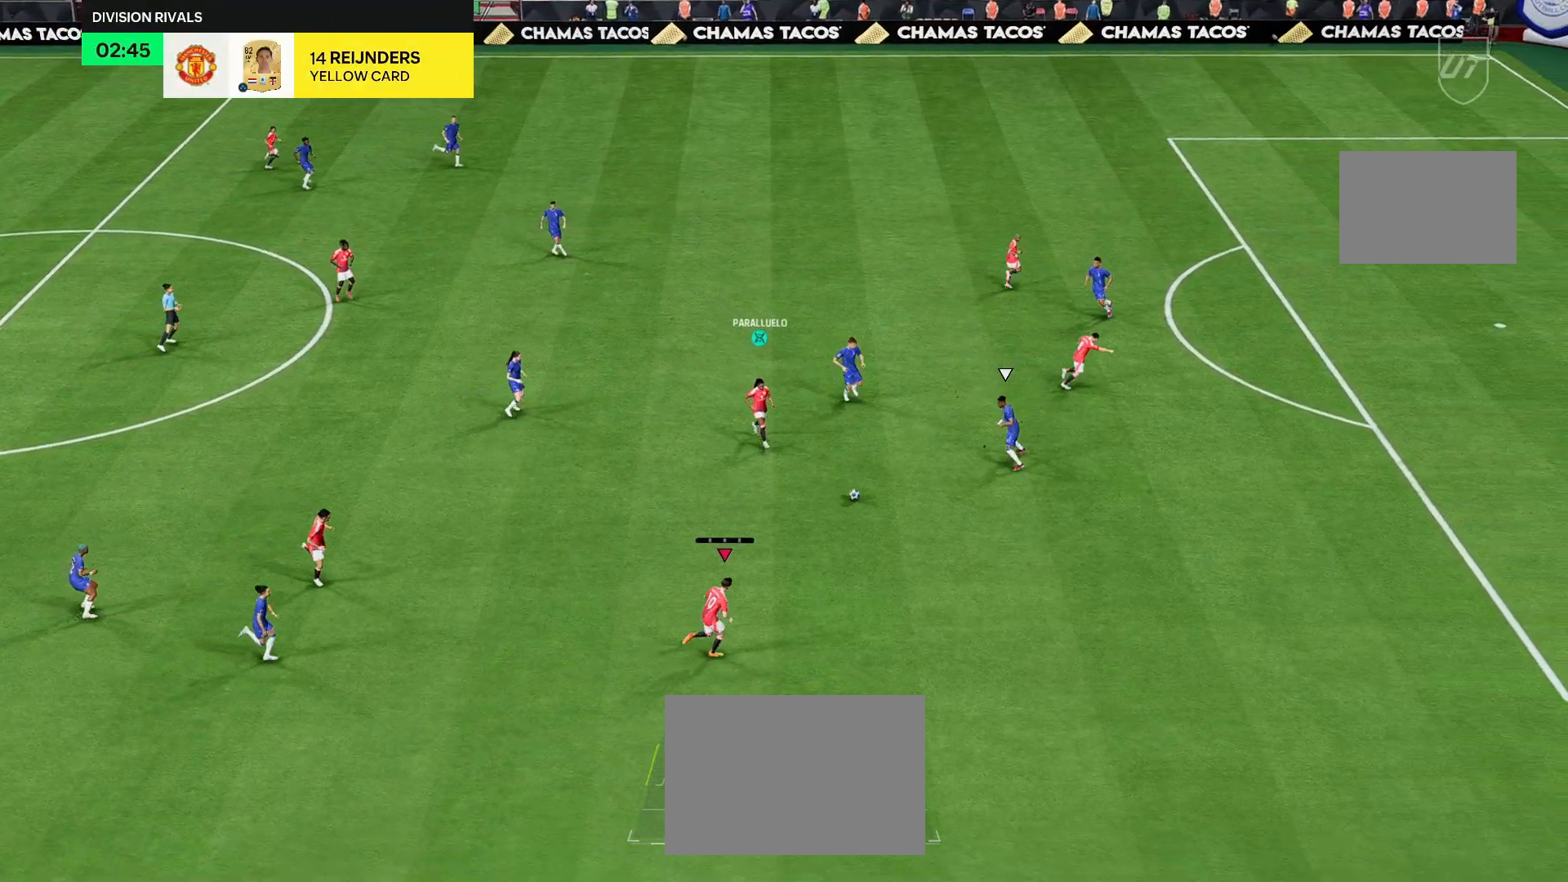
{"dt_ms": 500, "buttons": ["R2"], "left_stick": "right", "right_stick": "center", "events": [[417, "left_stick", "right"]]}
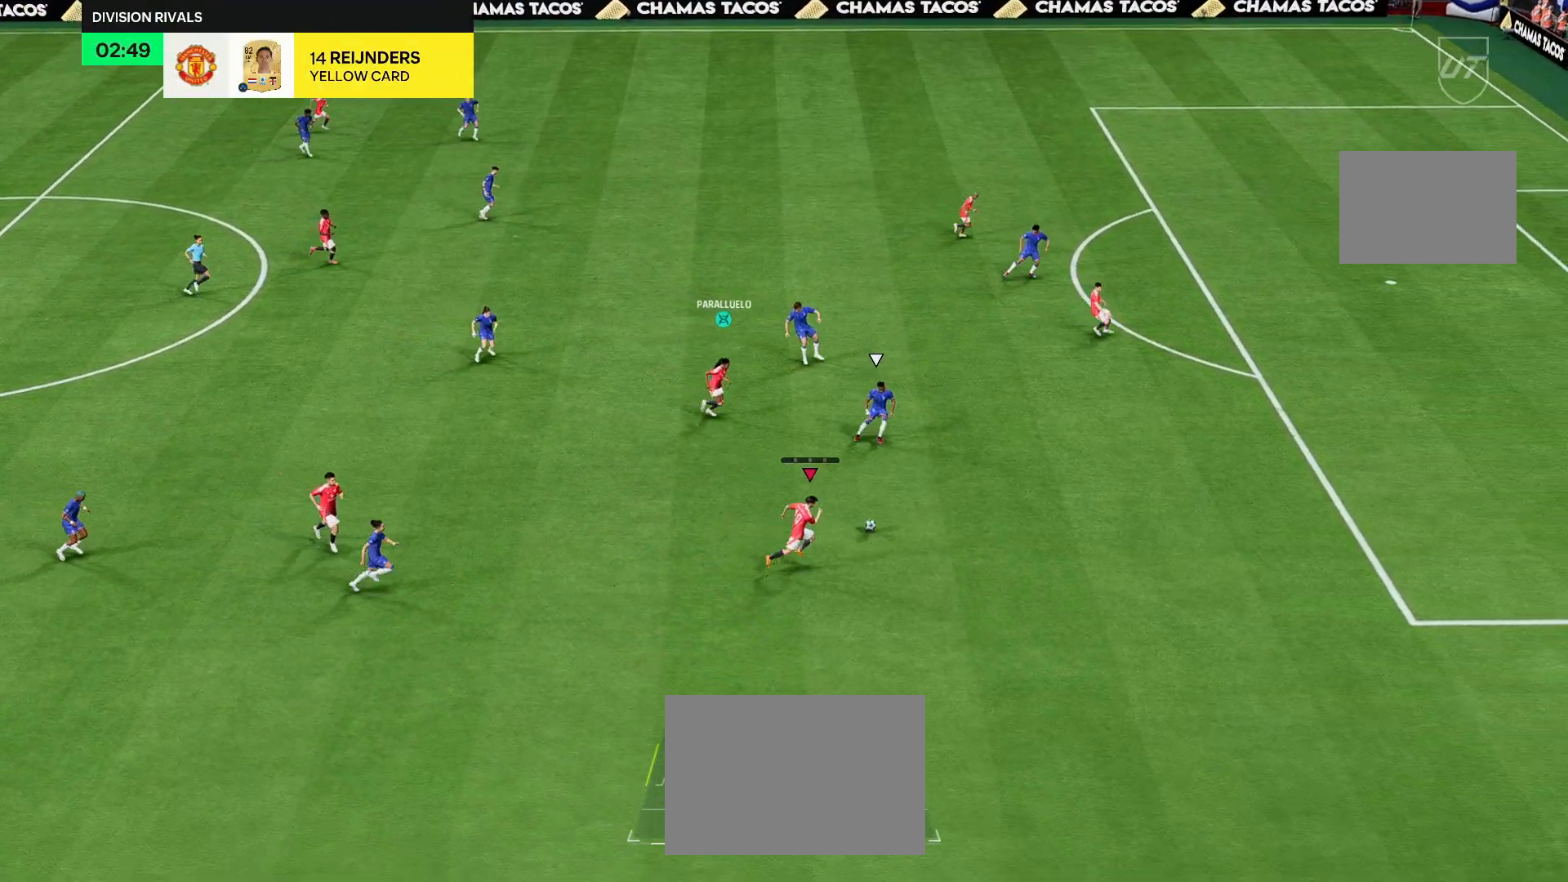
{"dt_ms": 500, "buttons": ["R2"], "left_stick": "right", "right_stick": "center", "events": []}
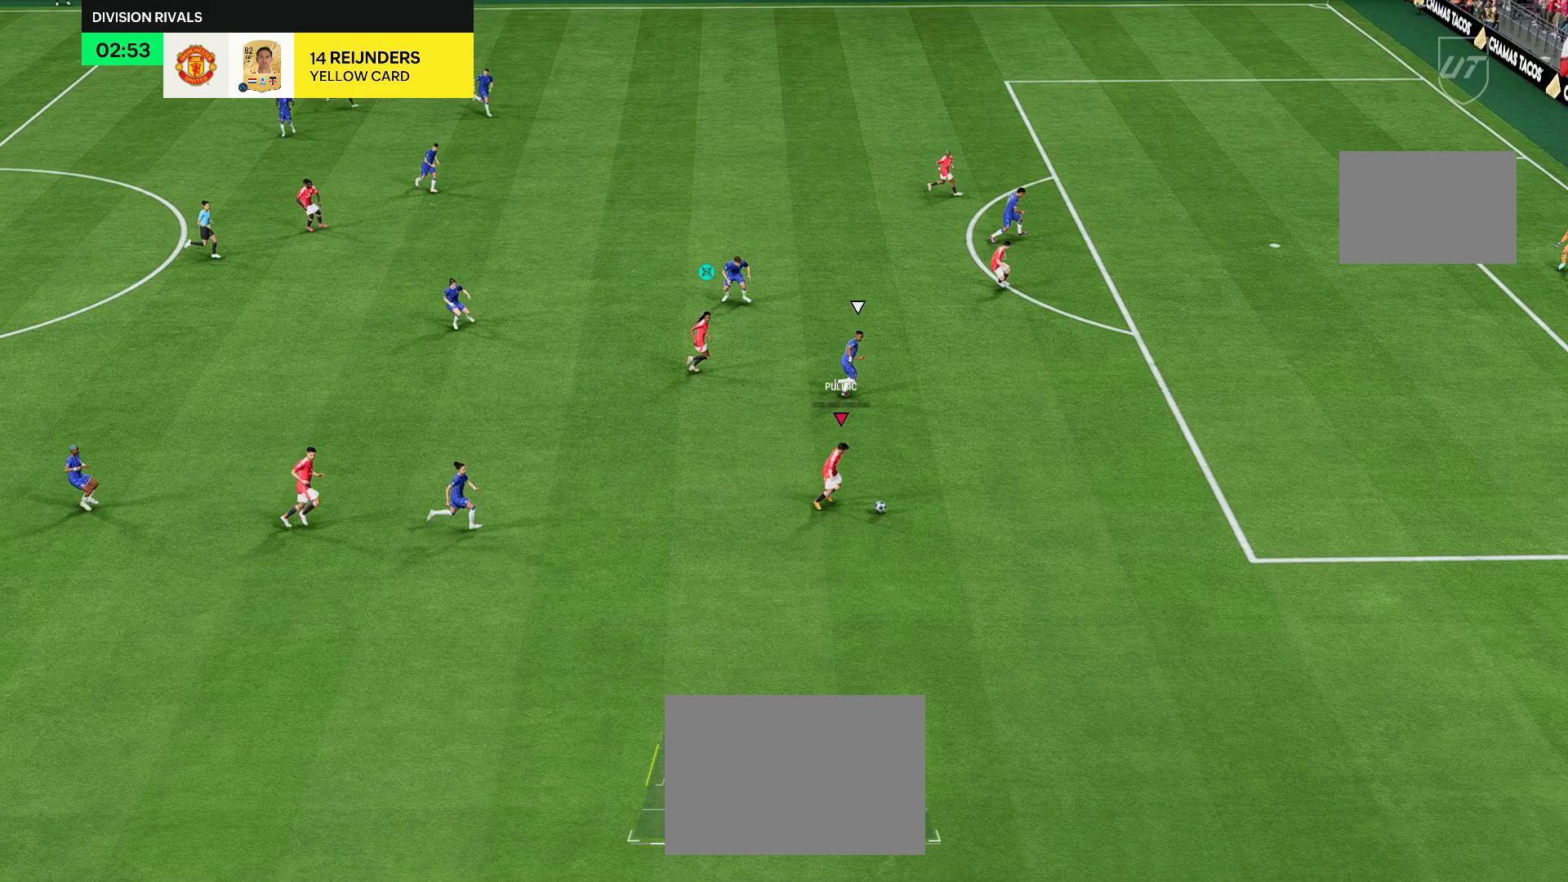
{"dt_ms": 500, "buttons": [], "left_stick": "center", "right_stick": "up", "events": [[383, "left_stick", "center"], [400, "R2", "up"], [417, "right_stick", "up"]]}
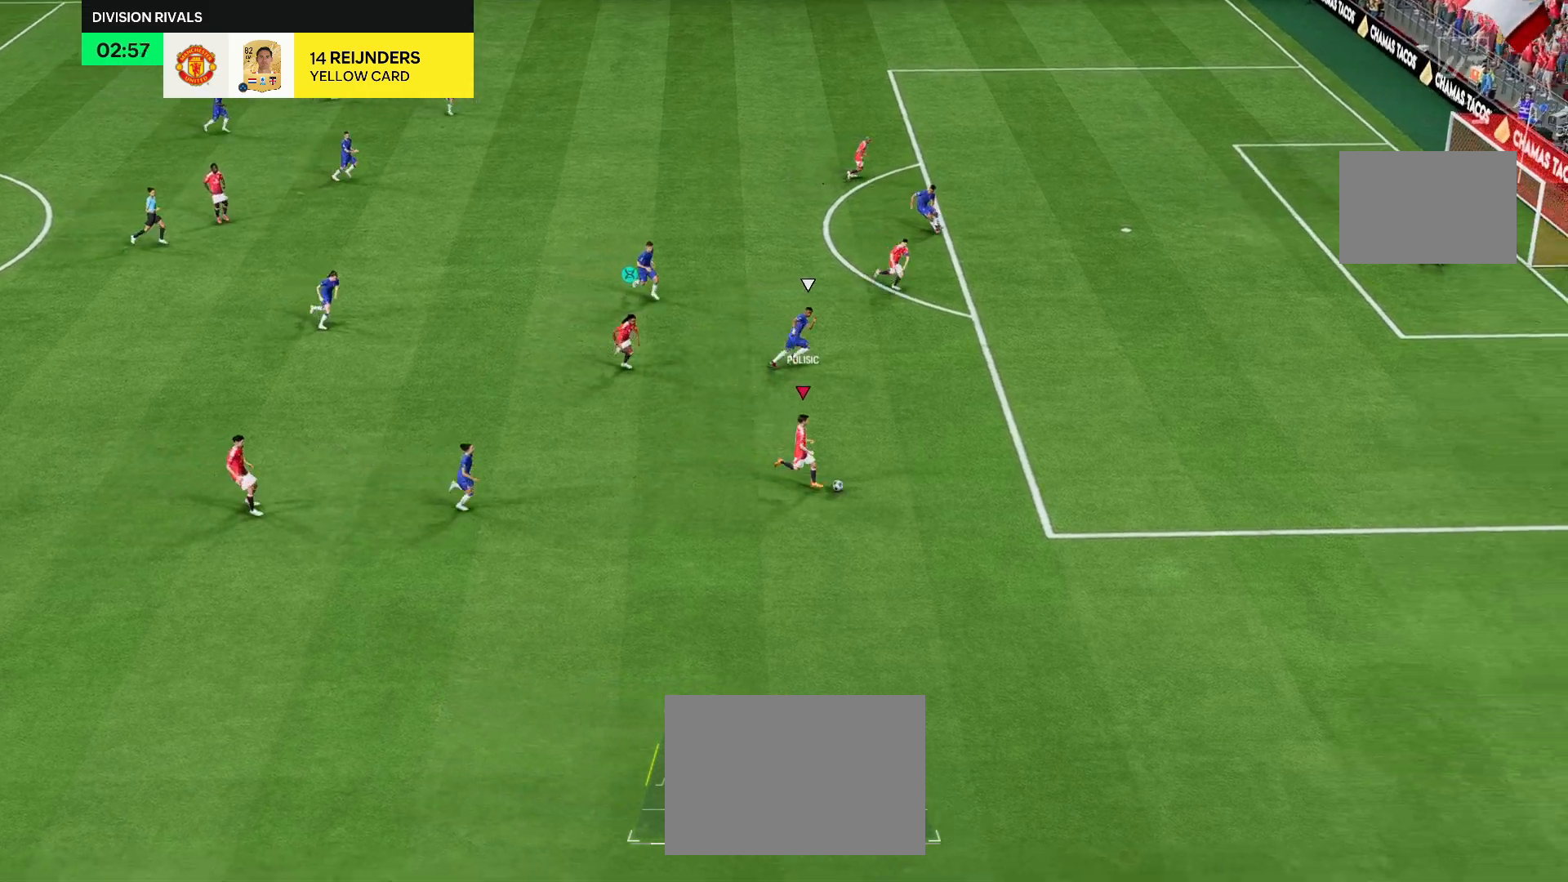
{"dt_ms": 500, "buttons": [], "left_stick": "up-left", "right_stick": "center", "events": [[183, "left_stick", "up"], [183, "right_stick", "center"], [300, "left_stick", "up-left"]]}
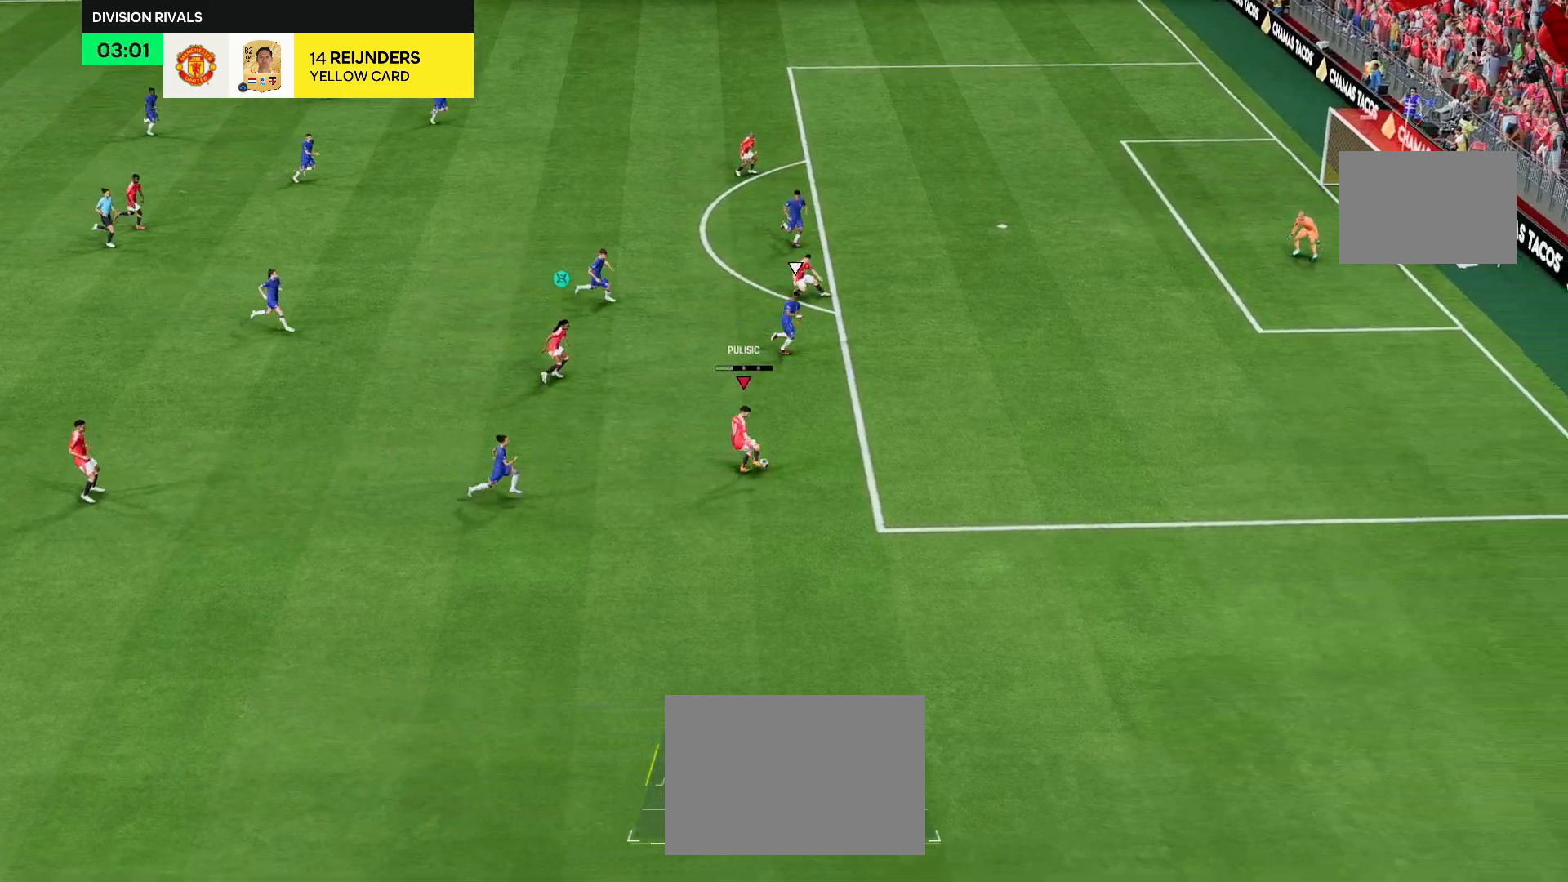
{"dt_ms": 500, "buttons": [], "left_stick": "right", "right_stick": "center", "events": [[117, "left_stick", "center"], [283, "left_stick", "right"]]}
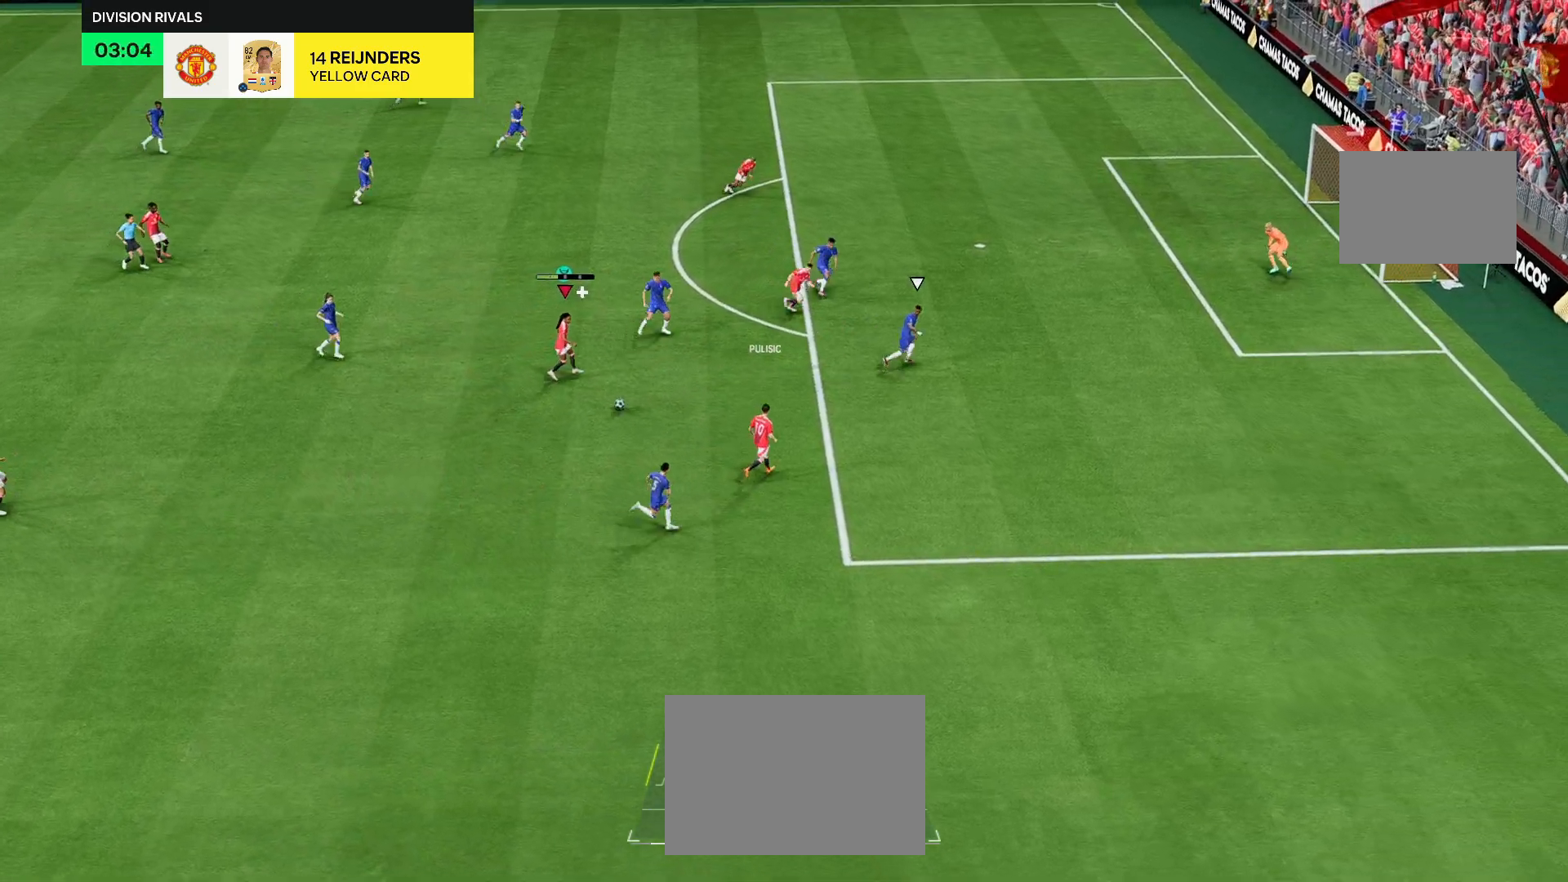
{"dt_ms": 500, "buttons": [], "left_stick": "right", "right_stick": "center", "events": []}
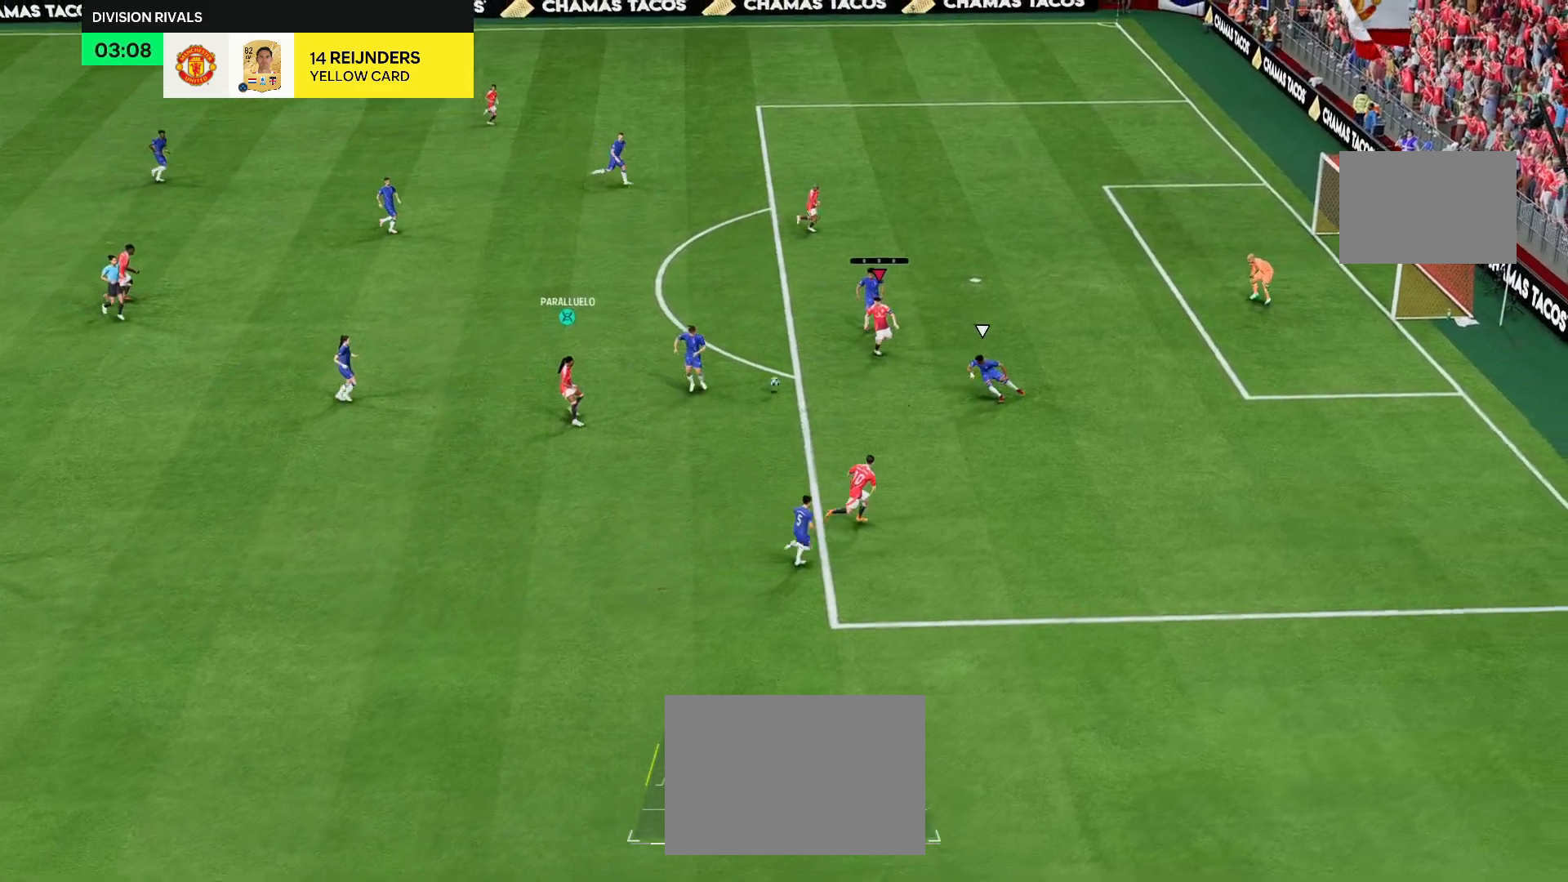
{"dt_ms": 1000, "buttons": [], "left_stick": "up-right", "right_stick": "center"}
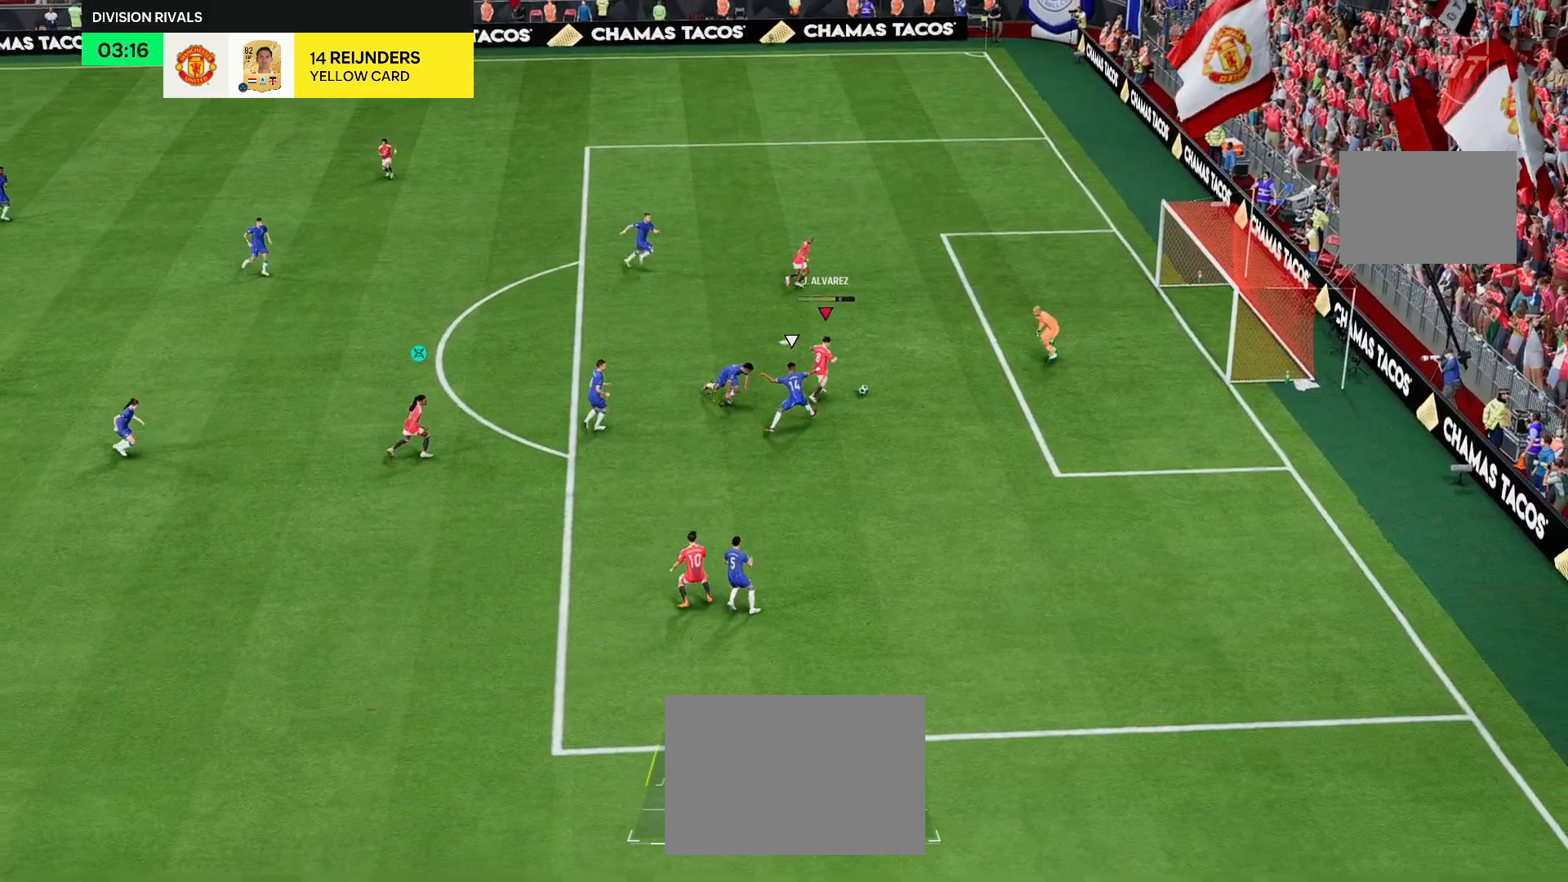
{"dt_ms": 500, "buttons": [], "left_stick": "right", "right_stick": "center", "events": [[150, "left_stick", "up"], [250, "left_stick", "up-right"], [383, "left_stick", "right"]]}
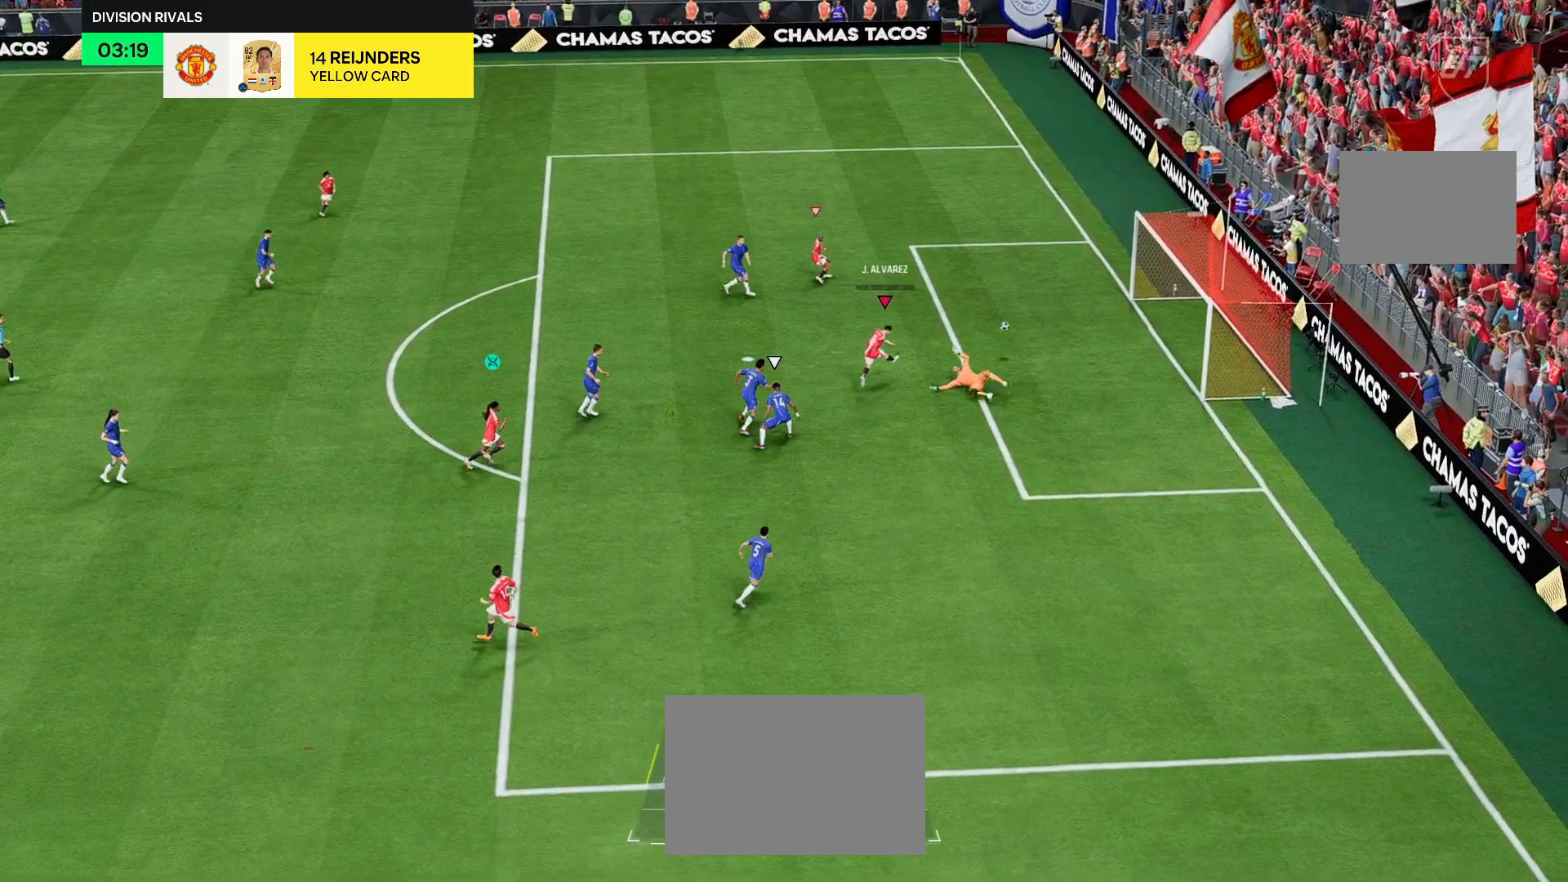
{"dt_ms": 500, "buttons": [], "left_stick": "center", "right_stick": "center", "events": [[383, "left_stick", "center"]]}
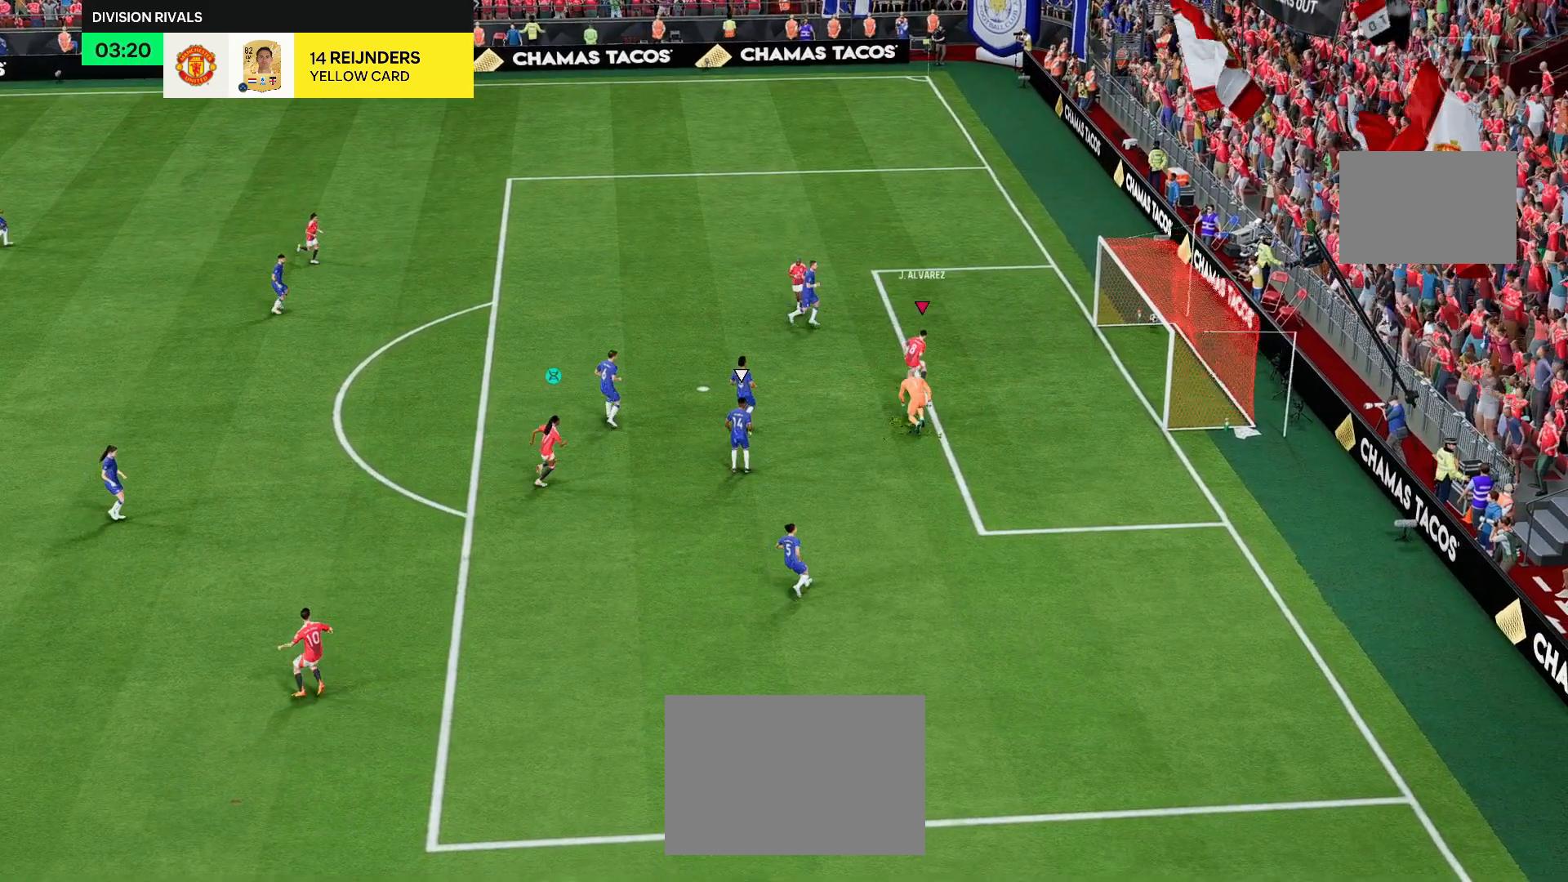
{"dt_ms": 500, "buttons": [], "left_stick": "center", "right_stick": "center", "events": []}
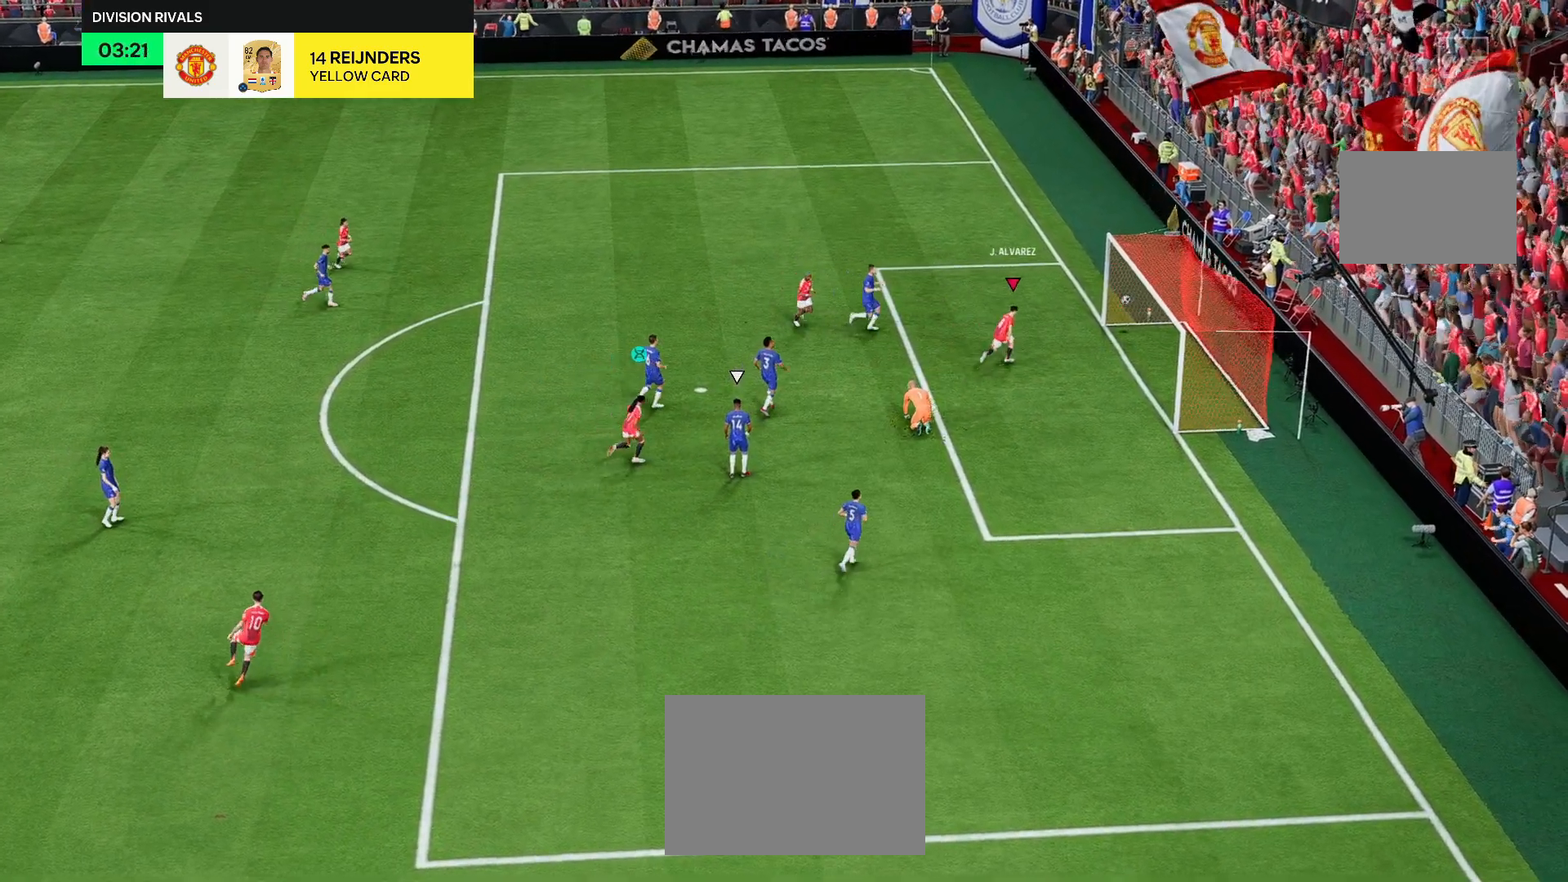
{"dt_ms": 500, "buttons": [], "left_stick": "center", "right_stick": "center", "events": []}
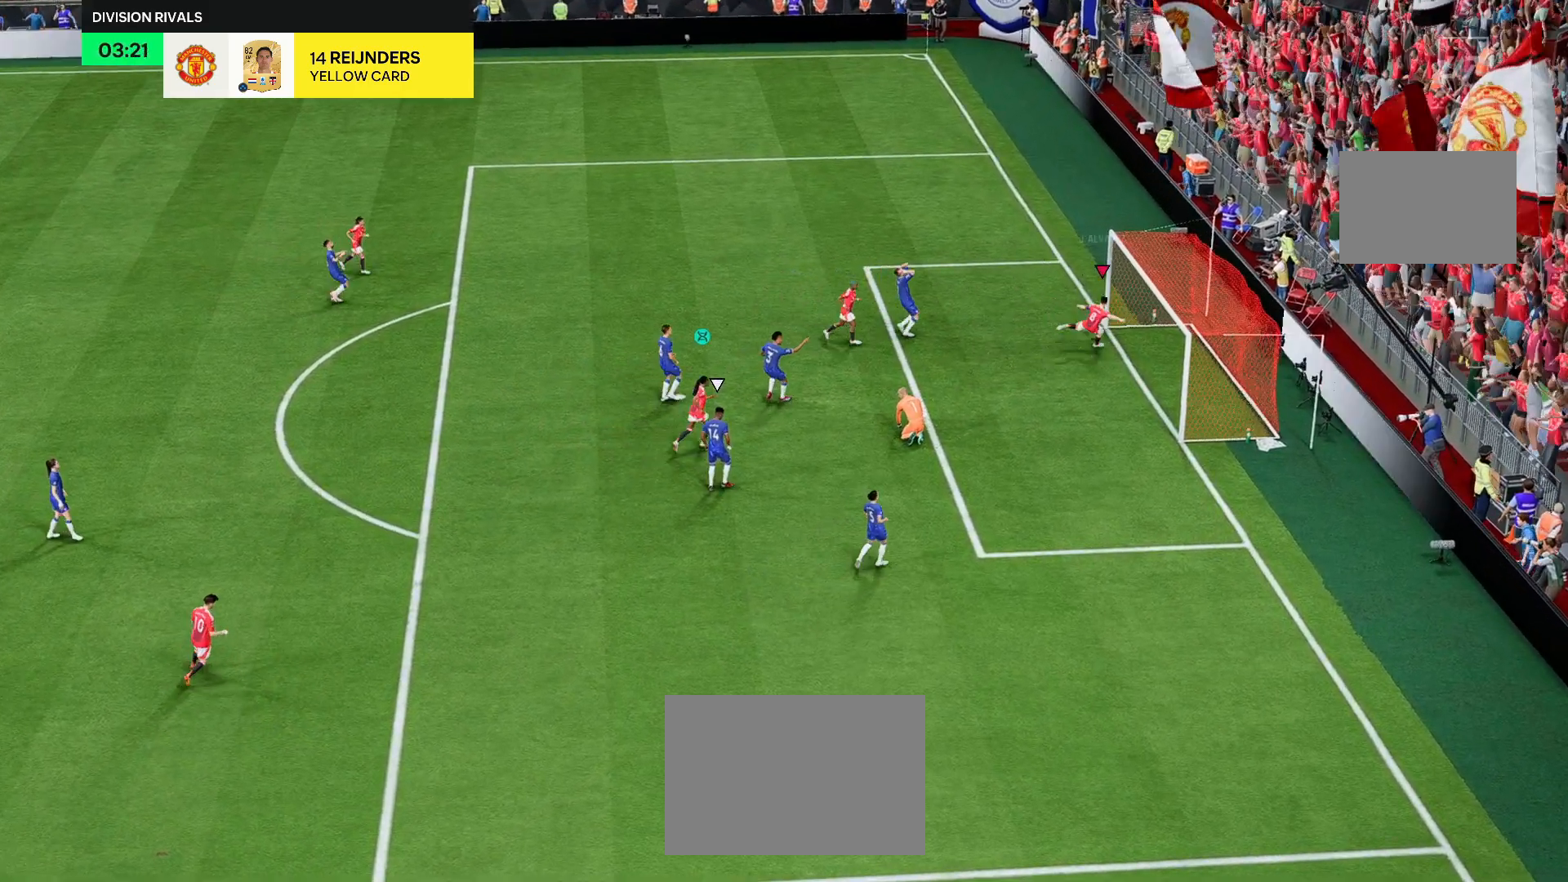
{"dt_ms": 500, "buttons": [], "left_stick": "center", "right_stick": "center", "events": [[33, "R1", "down"], [67, "L1", "down"], [100, "L1", "up"], [100, "R1", "up"], [117, "R1", "down"], [150, "L1", "down"], [150, "R1", "up"], [183, "R1", "down"], [250, "L1", "up"], [283, "R1", "up"]]}
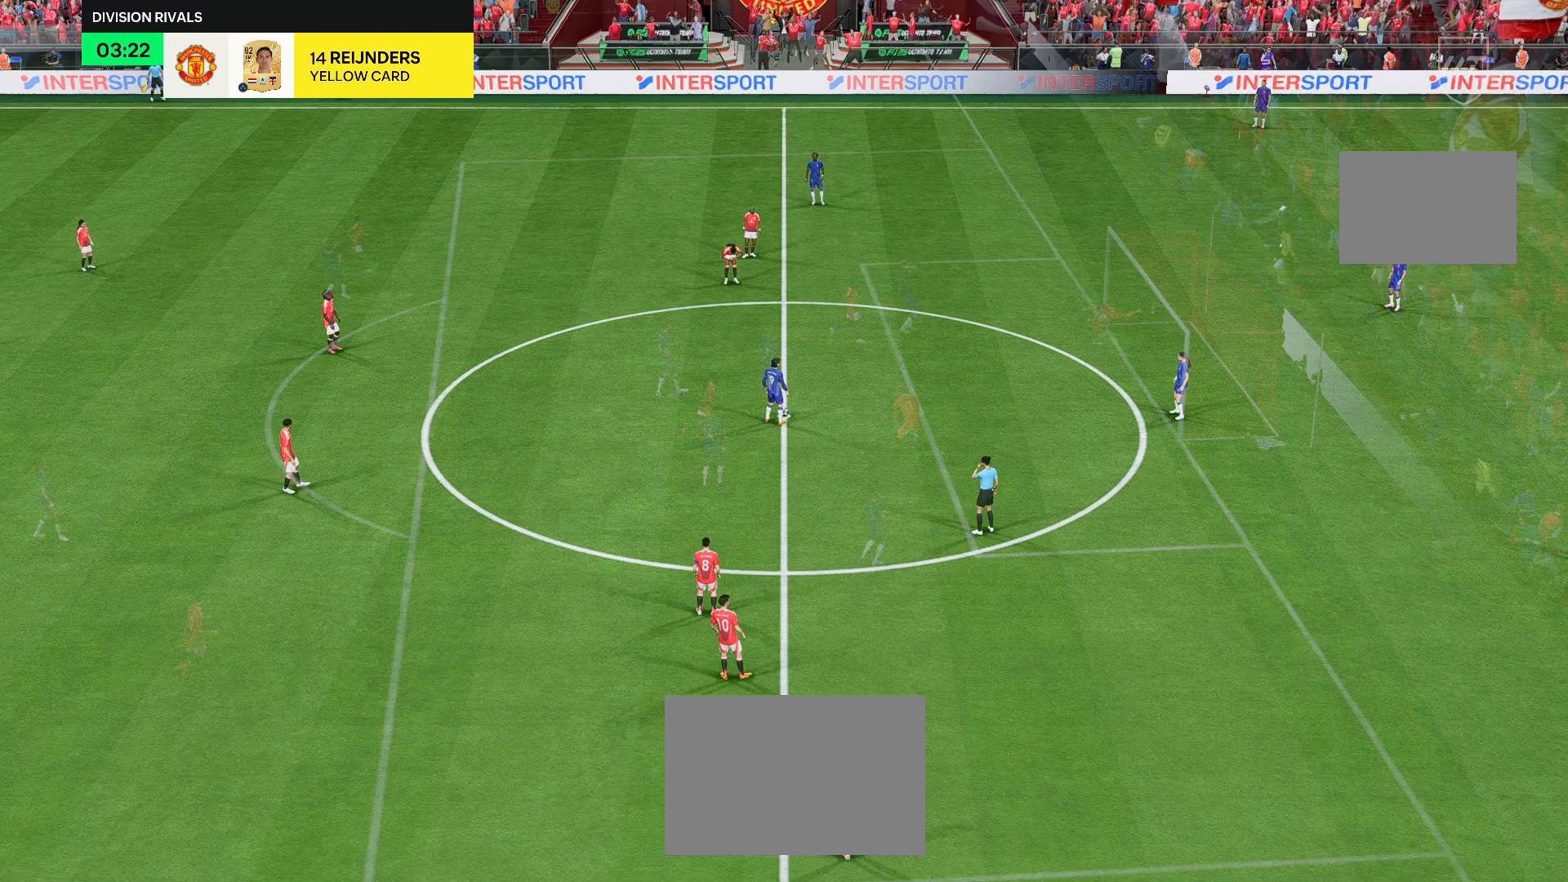
{"dt_ms": 500, "buttons": [], "left_stick": "center", "right_stick": "center", "events": []}
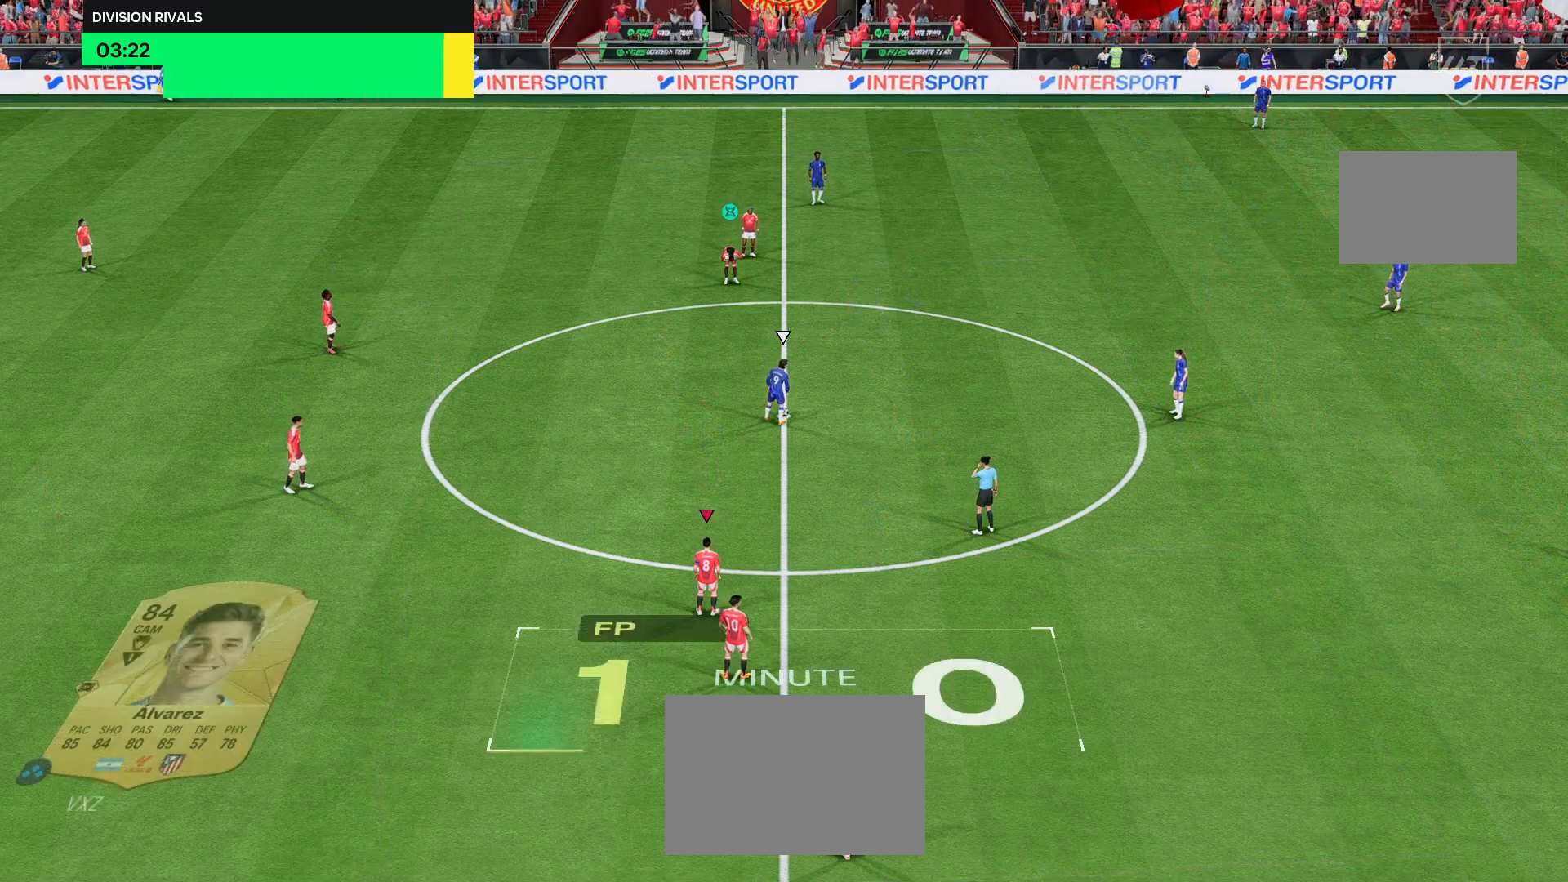
{"dt_ms": 500, "buttons": [], "left_stick": "center", "right_stick": "center", "events": []}
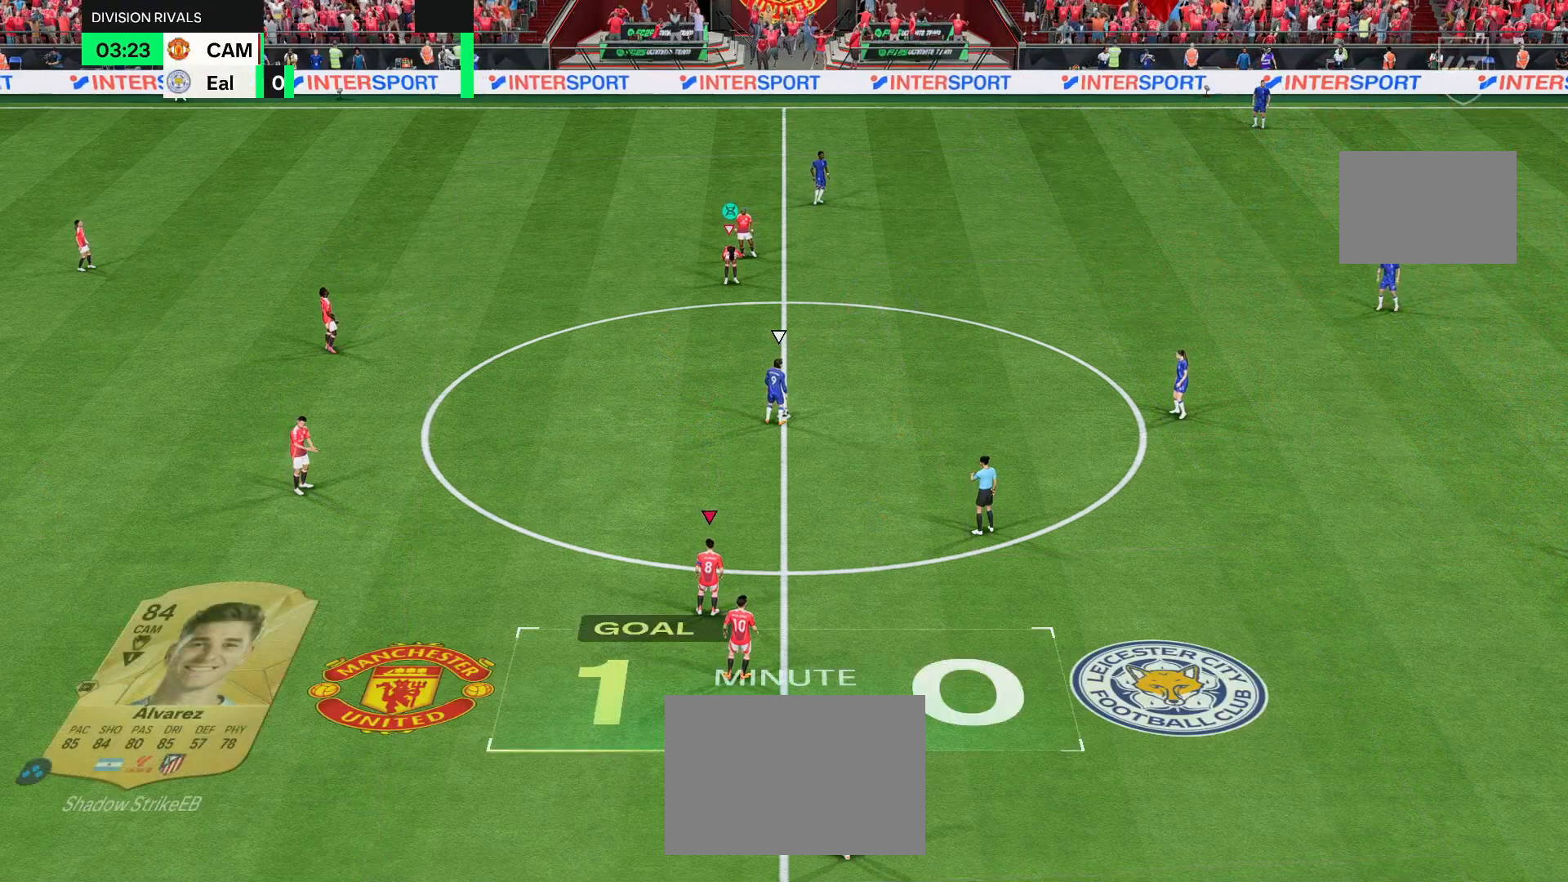
{"dt_ms": 500, "buttons": [], "left_stick": "center", "right_stick": "up-left", "events": [[117, "right_stick", "up-left"]]}
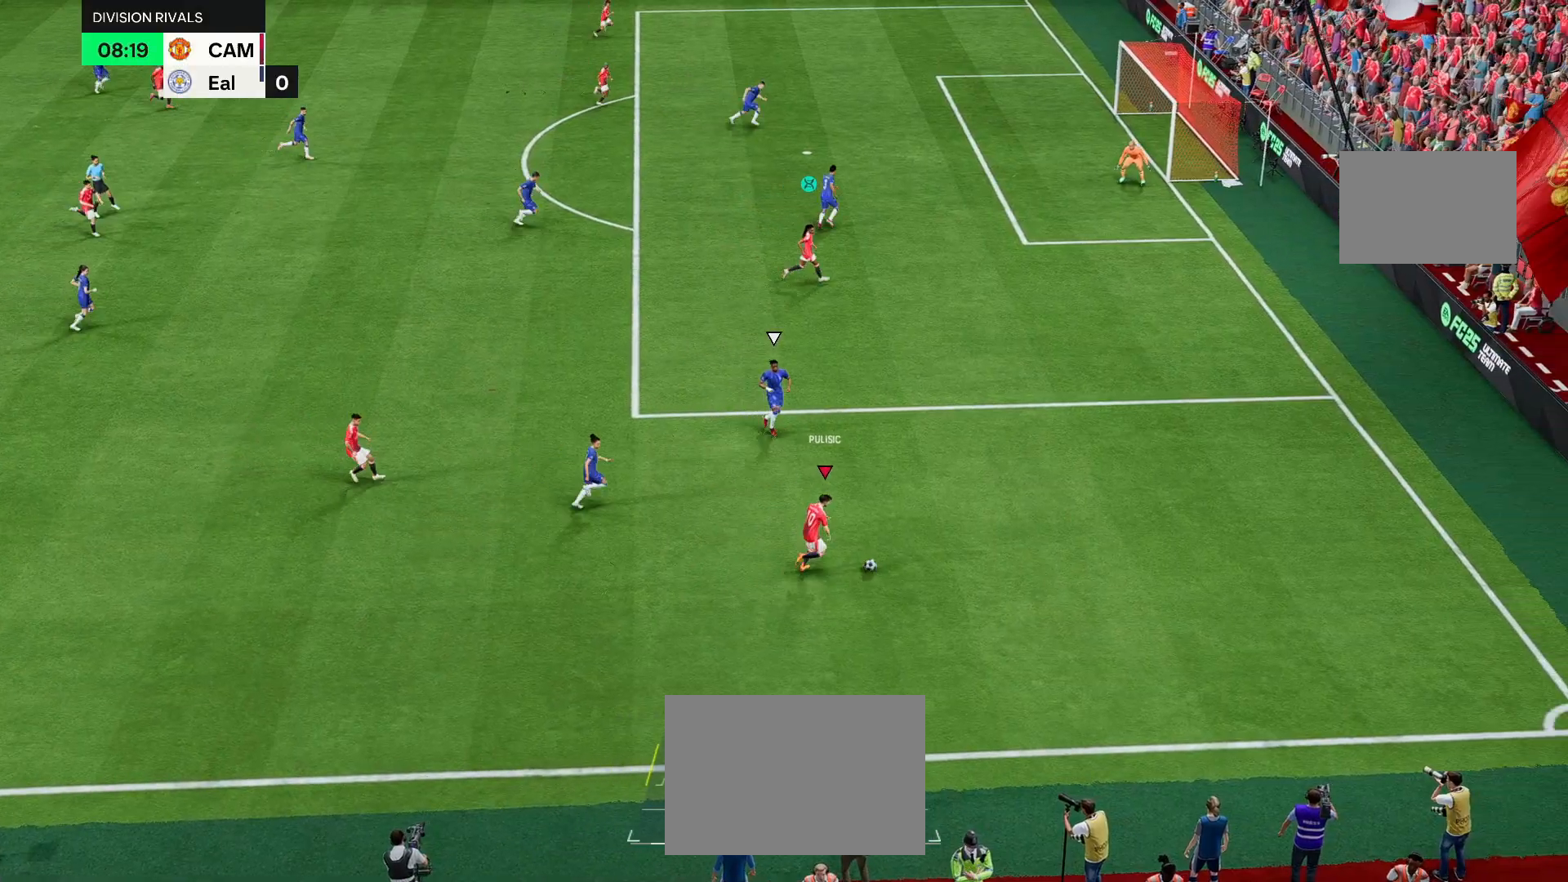
{"dt_ms": 500, "buttons": [], "left_stick": "left", "right_stick": "center", "events": [[183, "left_stick", "left"], [217, "right_stick", "center"]]}
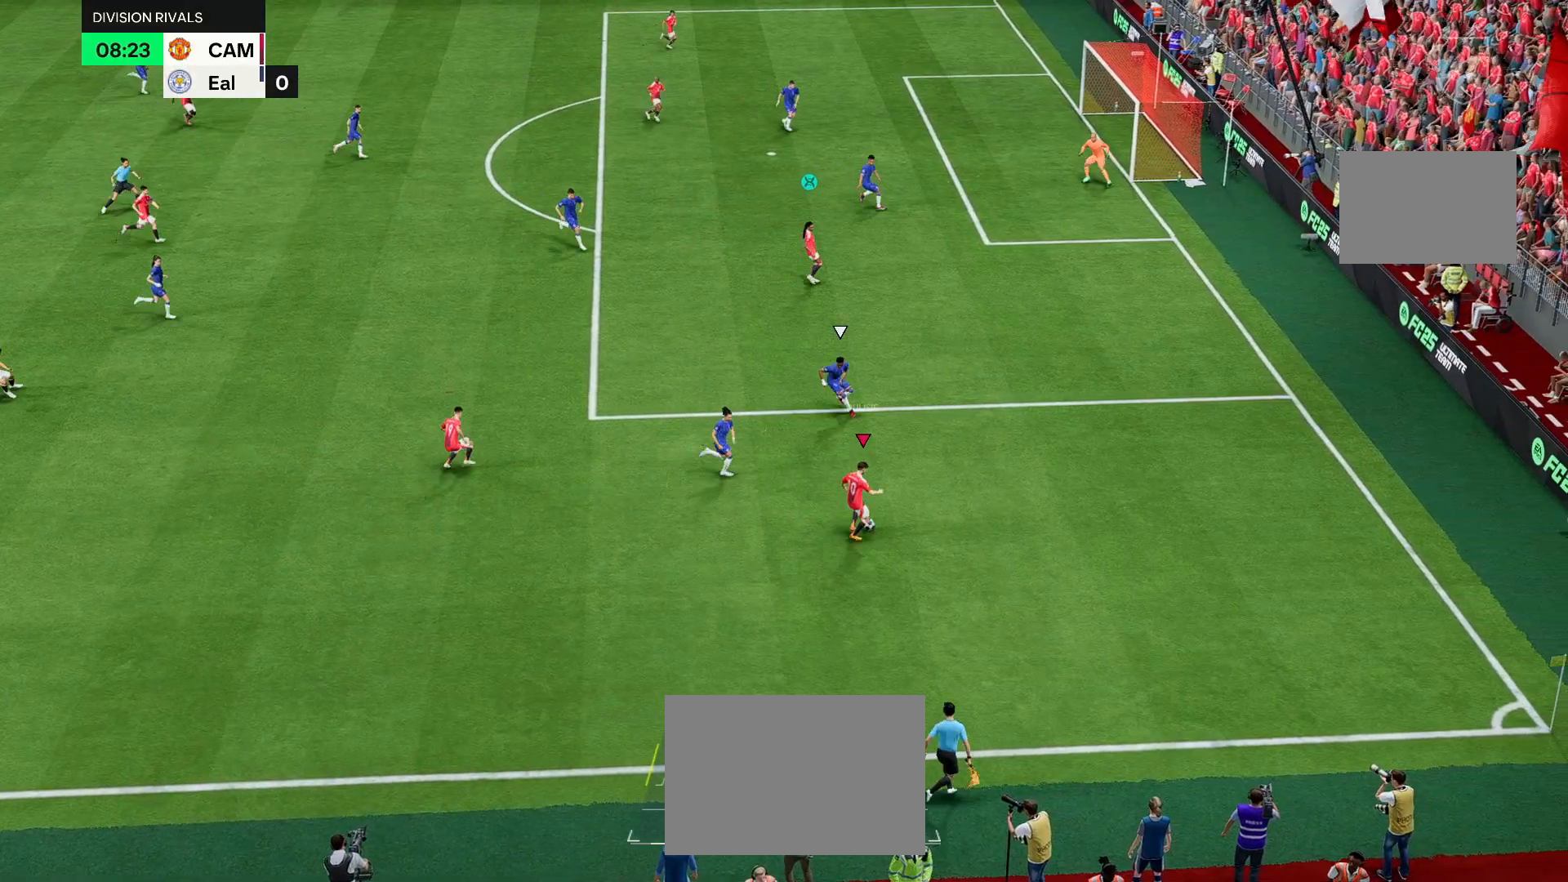
{"dt_ms": 500, "buttons": [], "left_stick": "down-left", "right_stick": "center", "events": [[67, "left_stick", "down-left"]]}
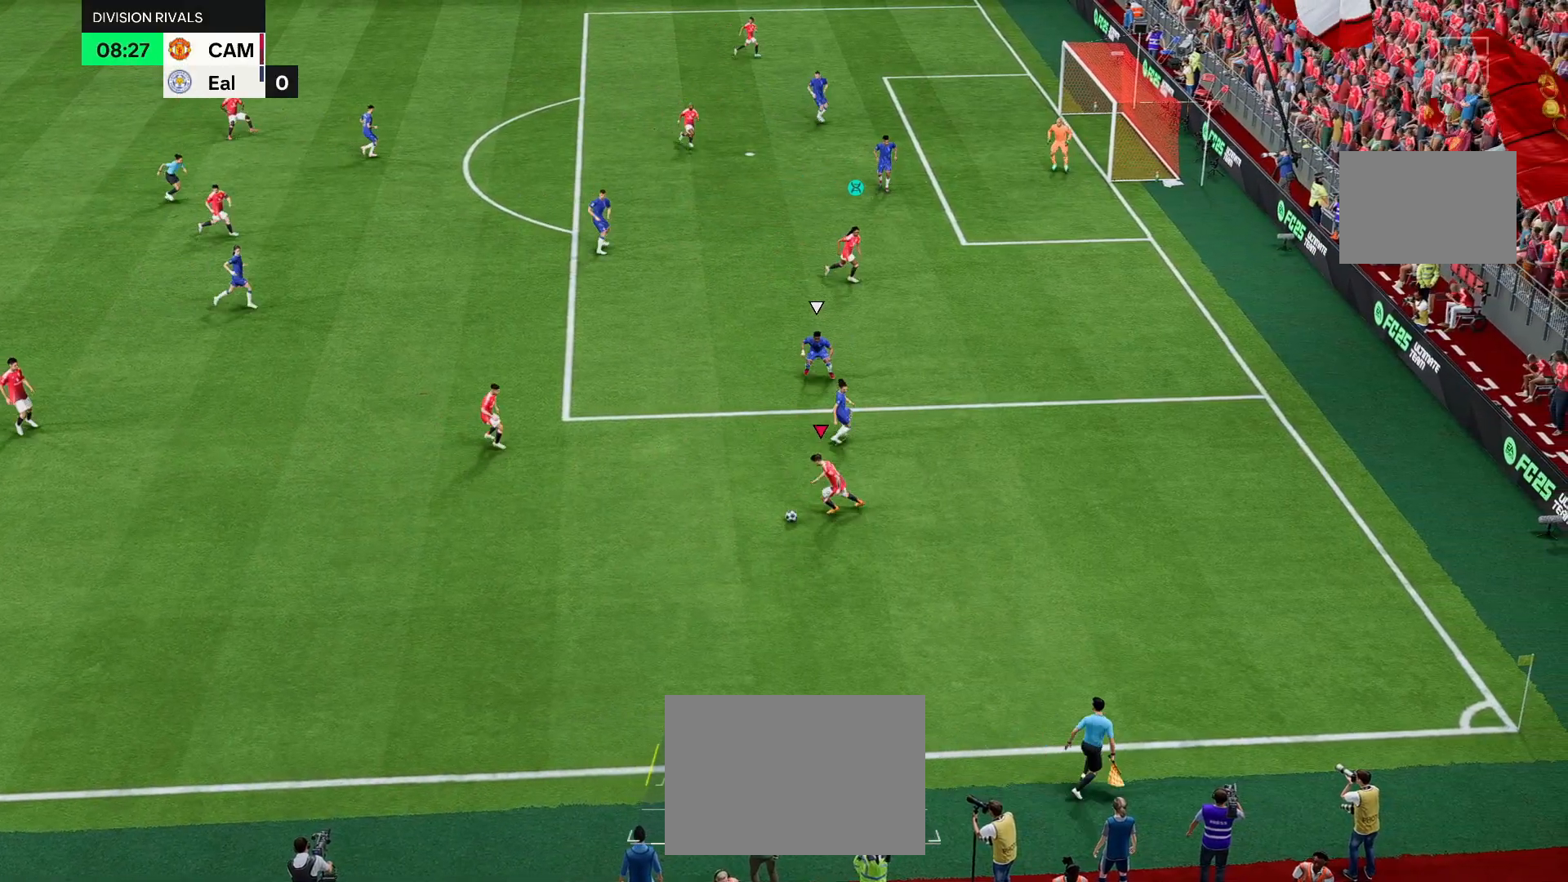
{"dt_ms": 500, "buttons": [], "left_stick": "up-left", "right_stick": "center", "events": [[17, "left_stick", "left"], [117, "R1", "down"], [183, "R1", "up"], [283, "left_stick", "up-left"], [350, "L1", "down"], [483, "L1", "up"]]}
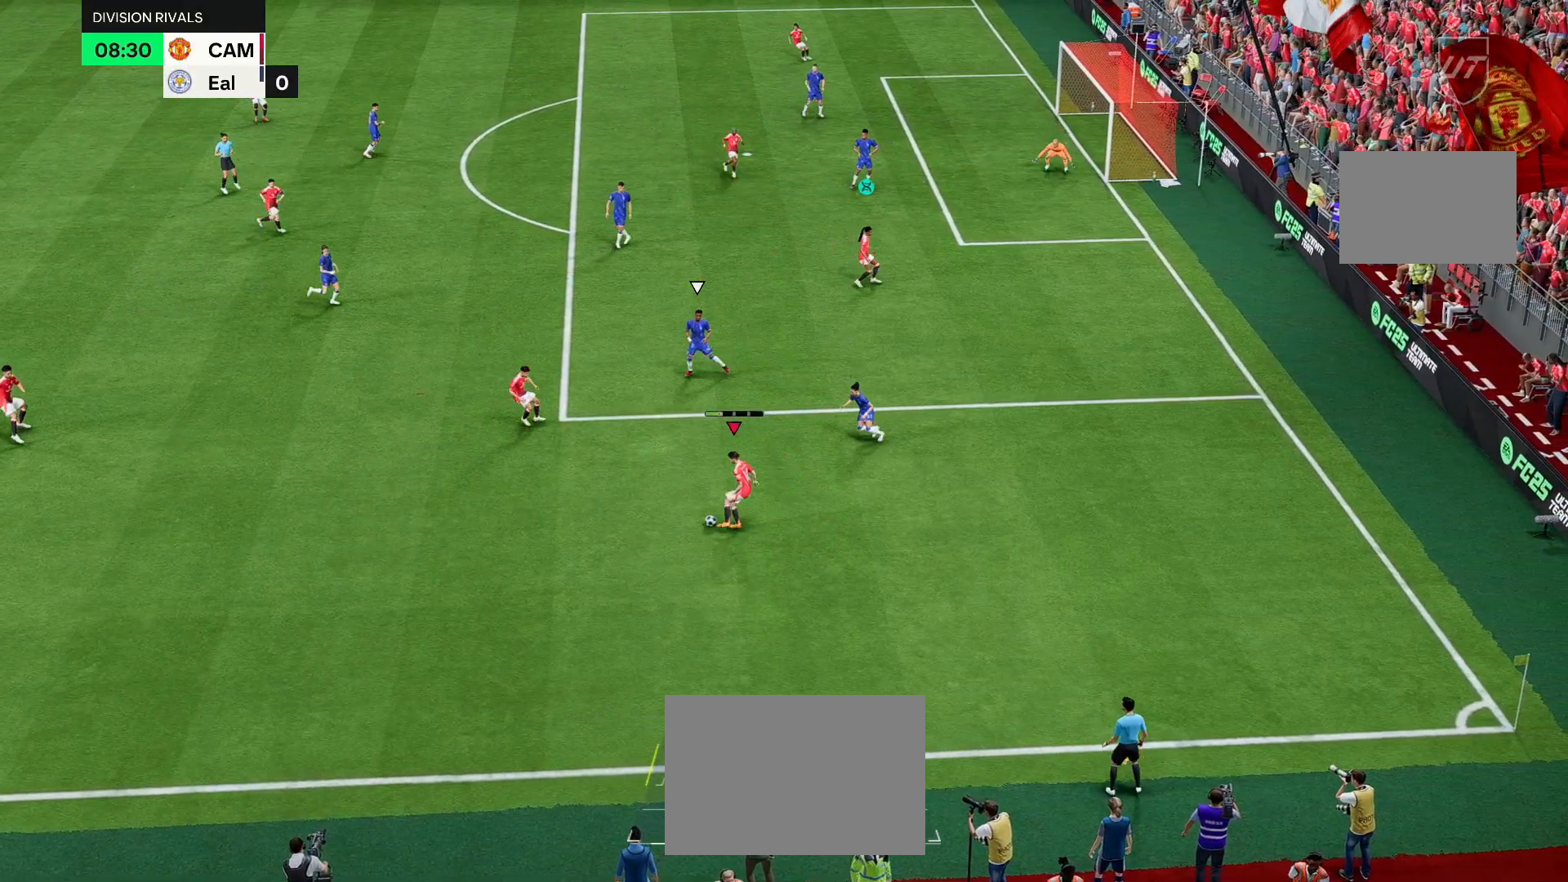
{"dt_ms": 500, "buttons": ["L1"], "left_stick": "left", "right_stick": "center", "events": [[267, "left_stick", "center"], [367, "left_stick", "left"], [383, "L1", "down"]]}
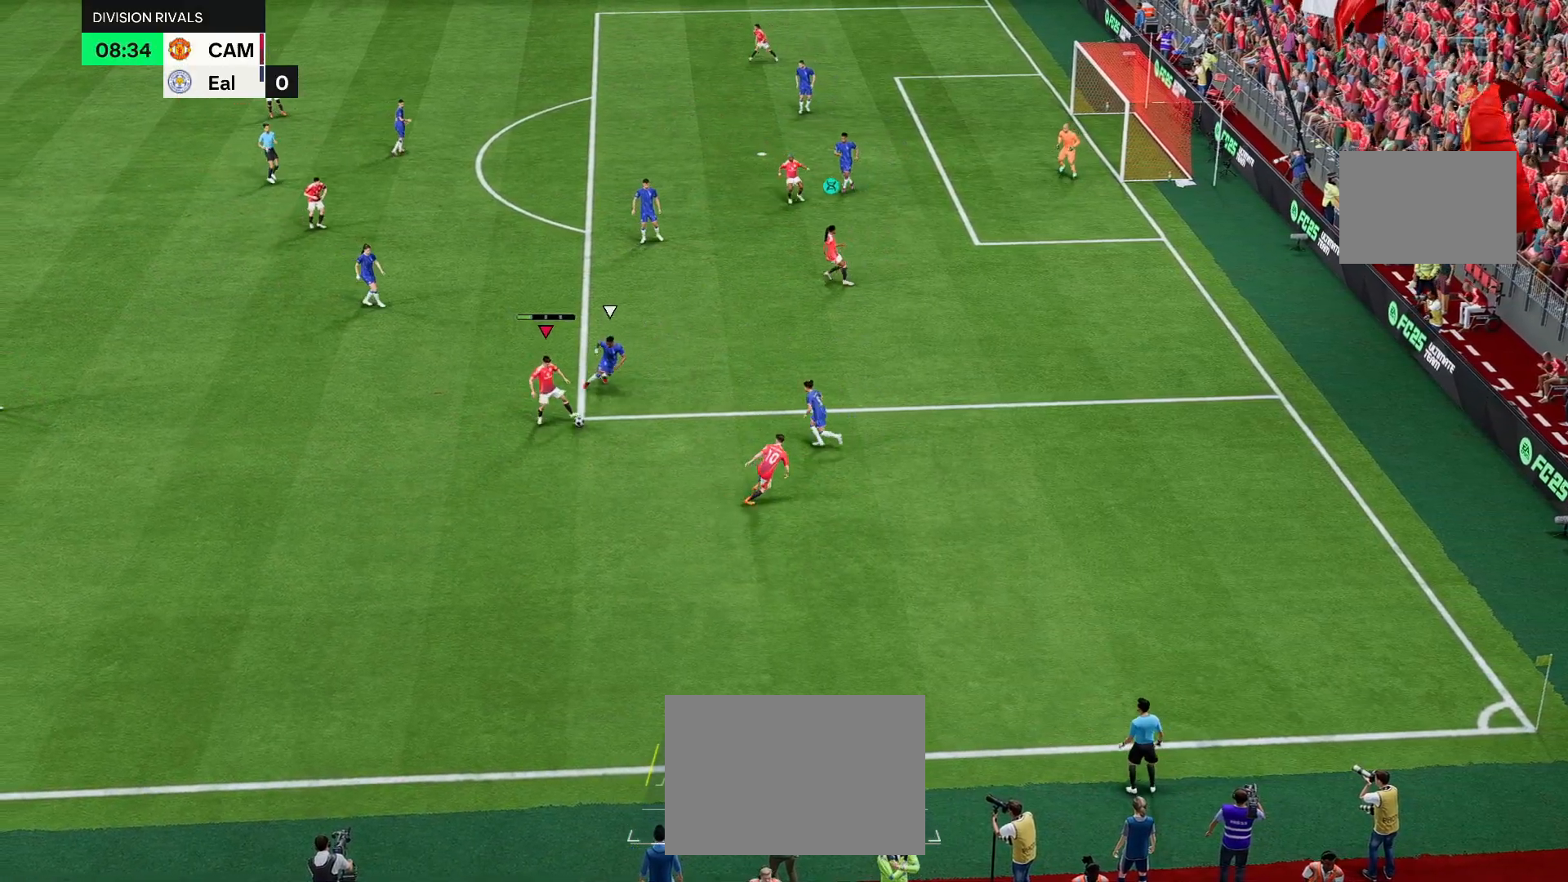
{"dt_ms": 500, "buttons": [], "left_stick": "center", "right_stick": "center", "events": [[17, "L1", "up"], [233, "left_stick", "center"]]}
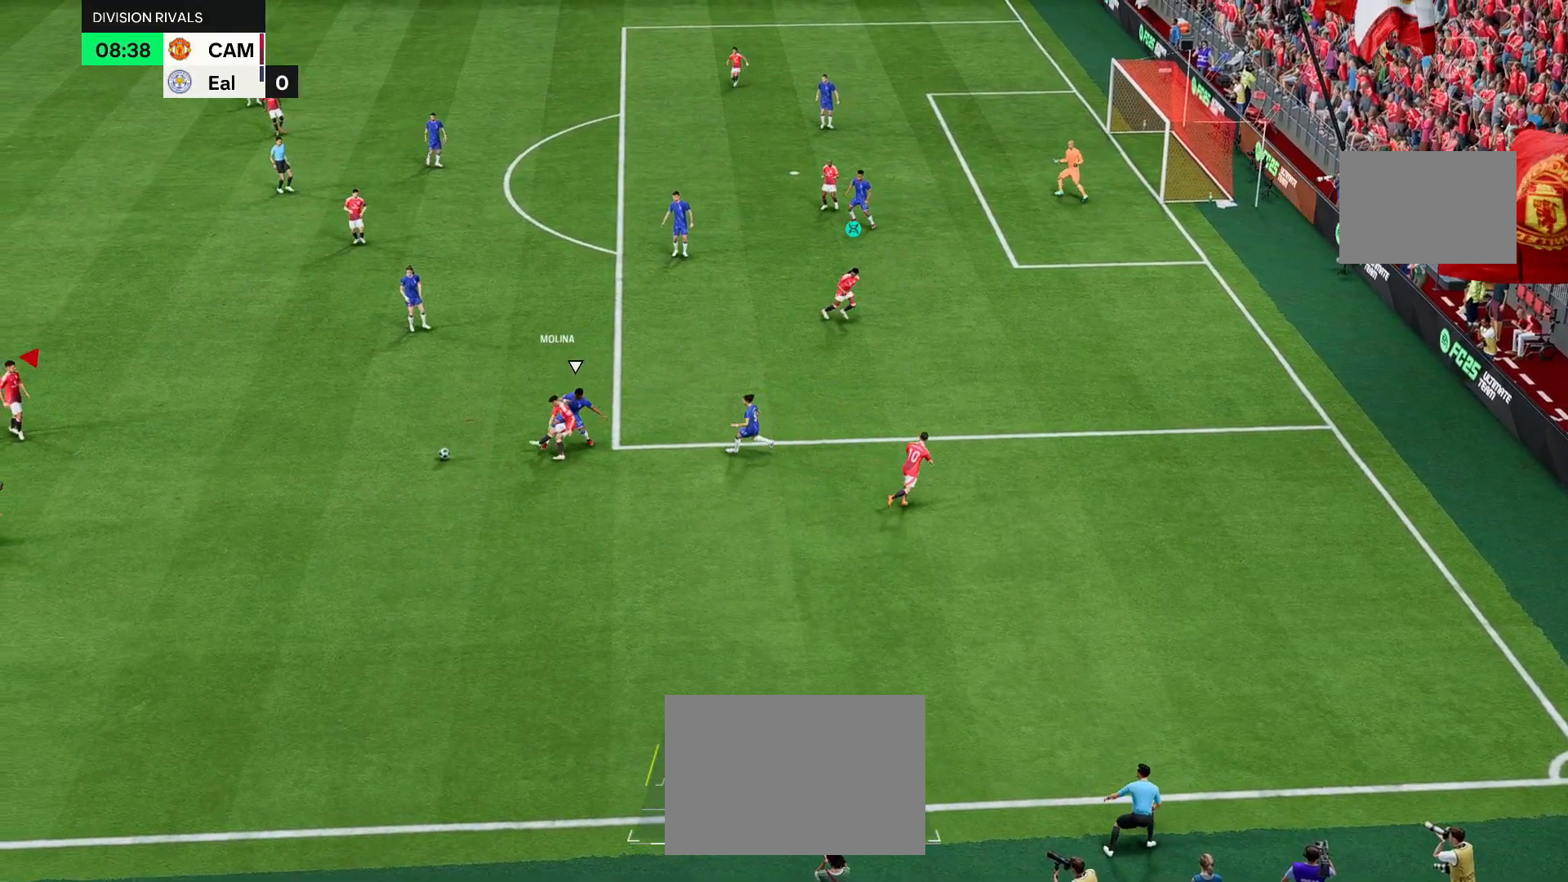
{"dt_ms": 500, "buttons": [], "left_stick": "up", "right_stick": "center", "events": [[150, "left_stick", "right"], [333, "left_stick", "up-right"], [500, "left_stick", "up"]]}
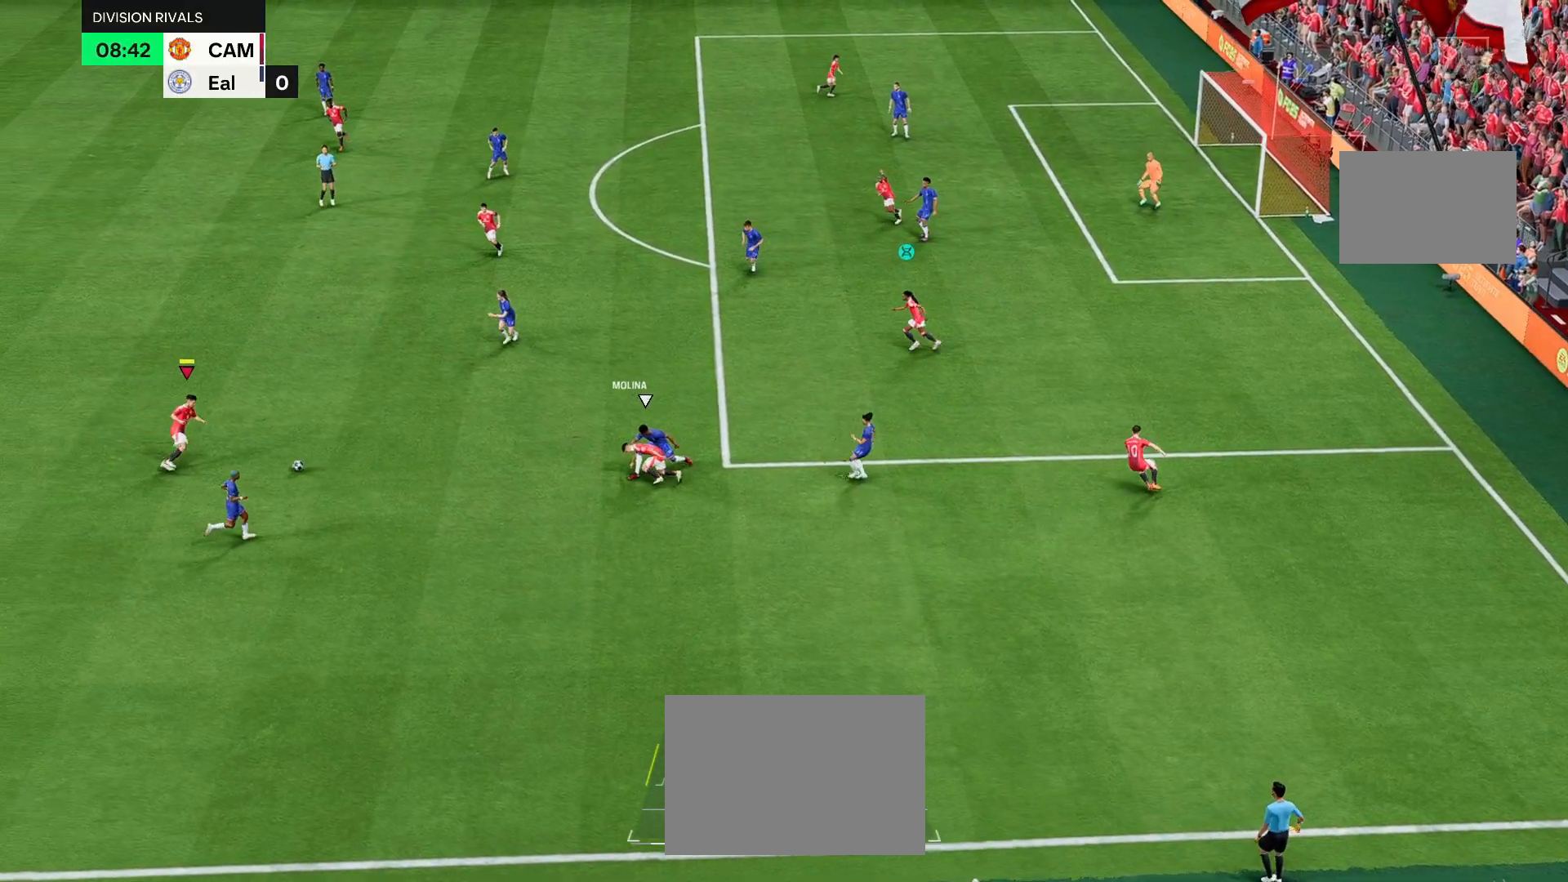
{"dt_ms": 500, "buttons": [], "left_stick": "up", "right_stick": "center", "events": []}